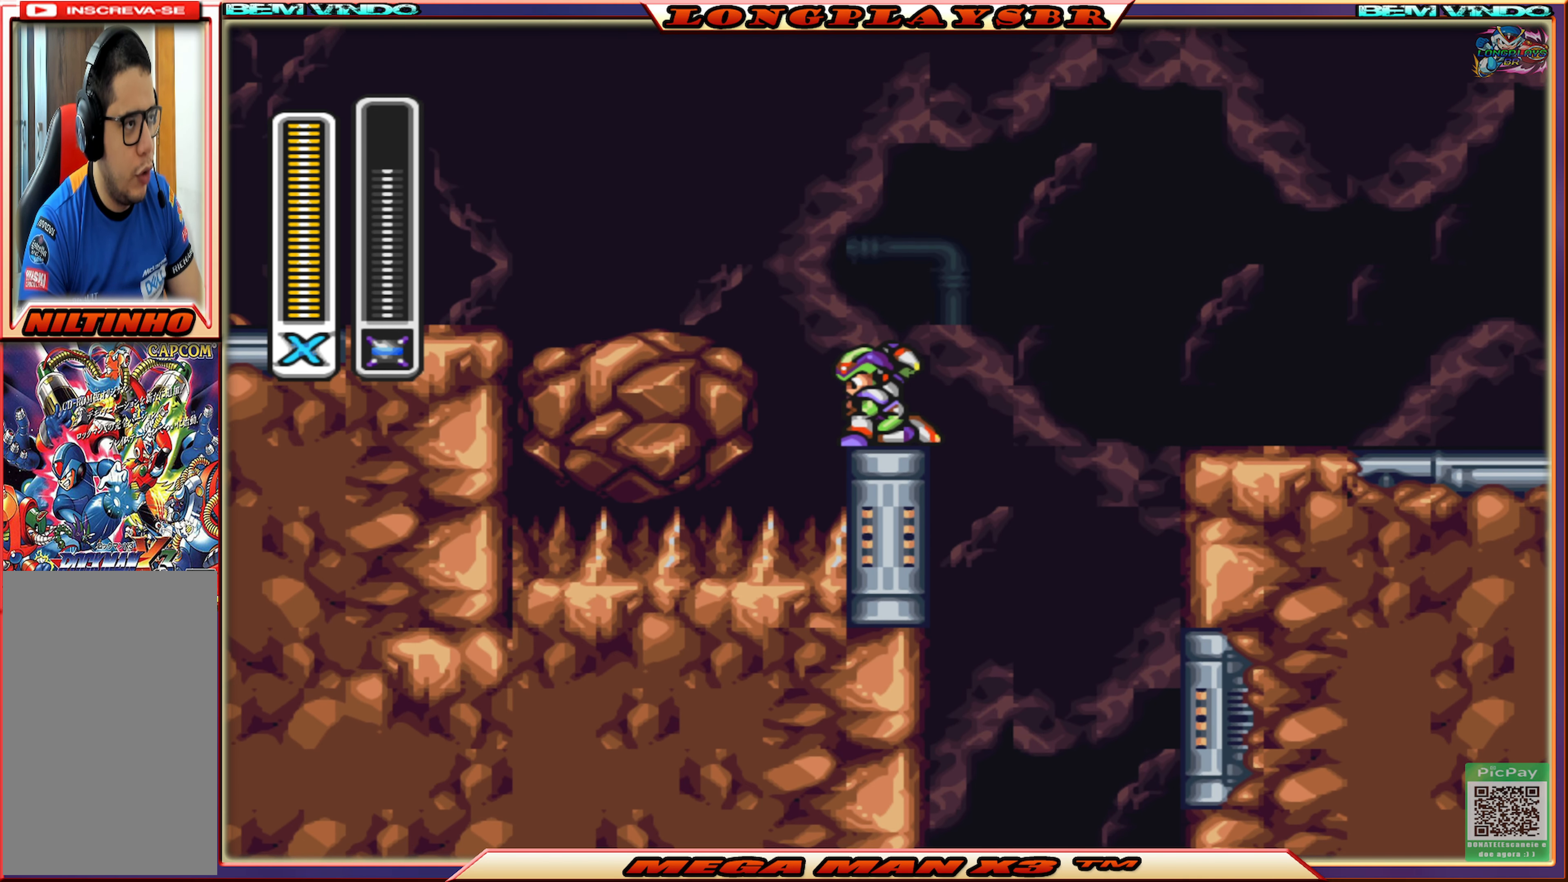
Gameplay with a controller (PlayStation layout); each line is a JSON object with the inputs held at the frame after it. "events" lists button and stick changes between this image and that frame as [ms after this image, input, new state], when the widget could be followed in between.
{"buttons": [], "left_stick": "center", "right_stick": "center", "events": []}
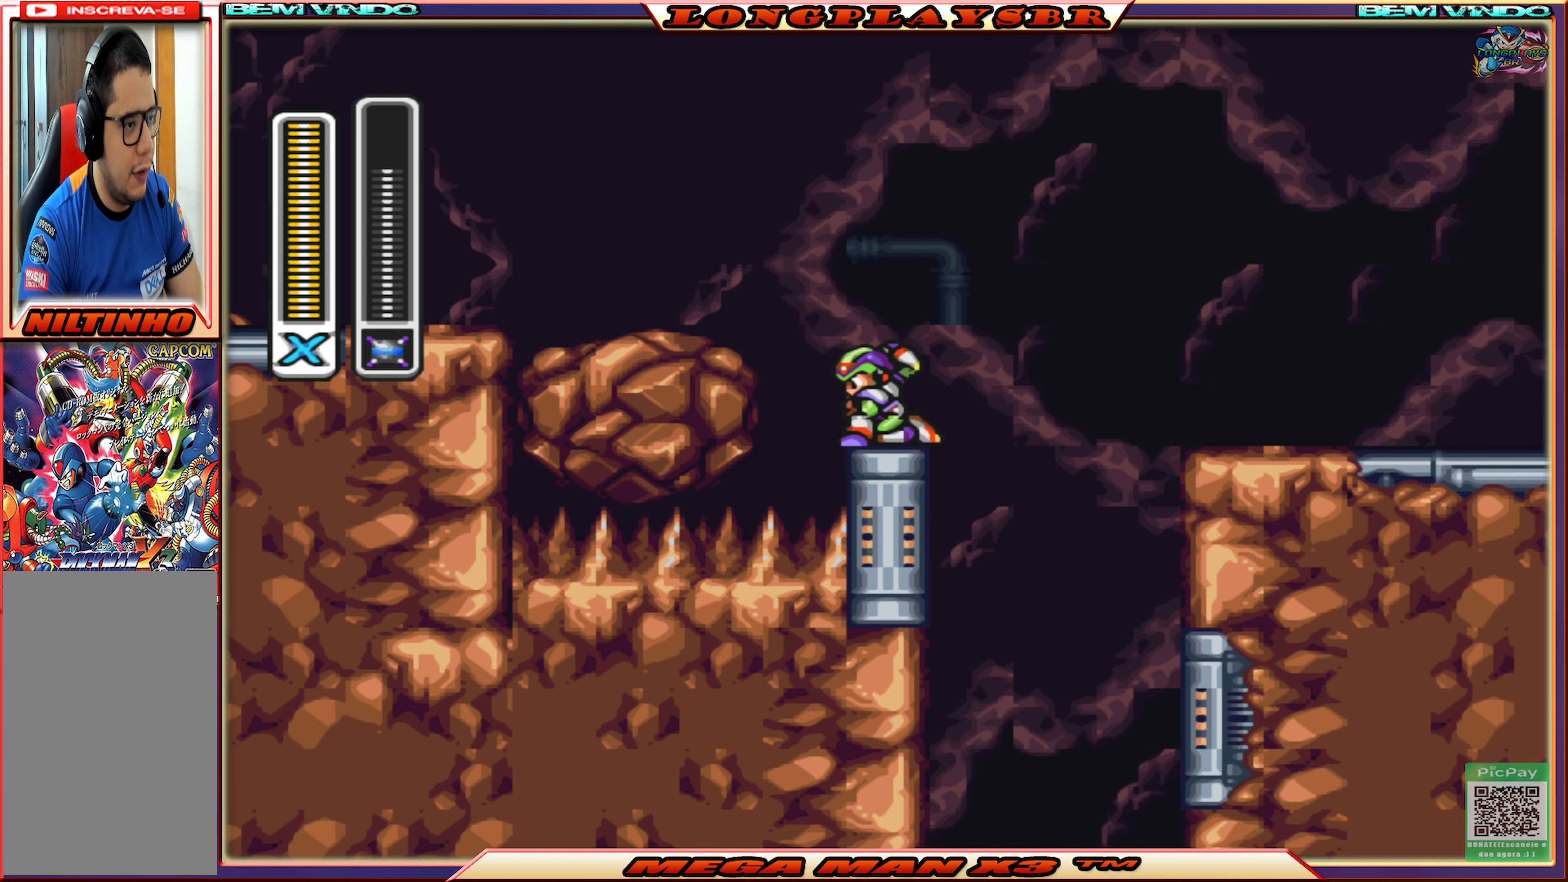
{"buttons": ["CROSS", "DPAD_LEFT"], "left_stick": "center", "right_stick": "center", "events": [[483, "DPAD_LEFT", "down"], [500, "CROSS", "down"]]}
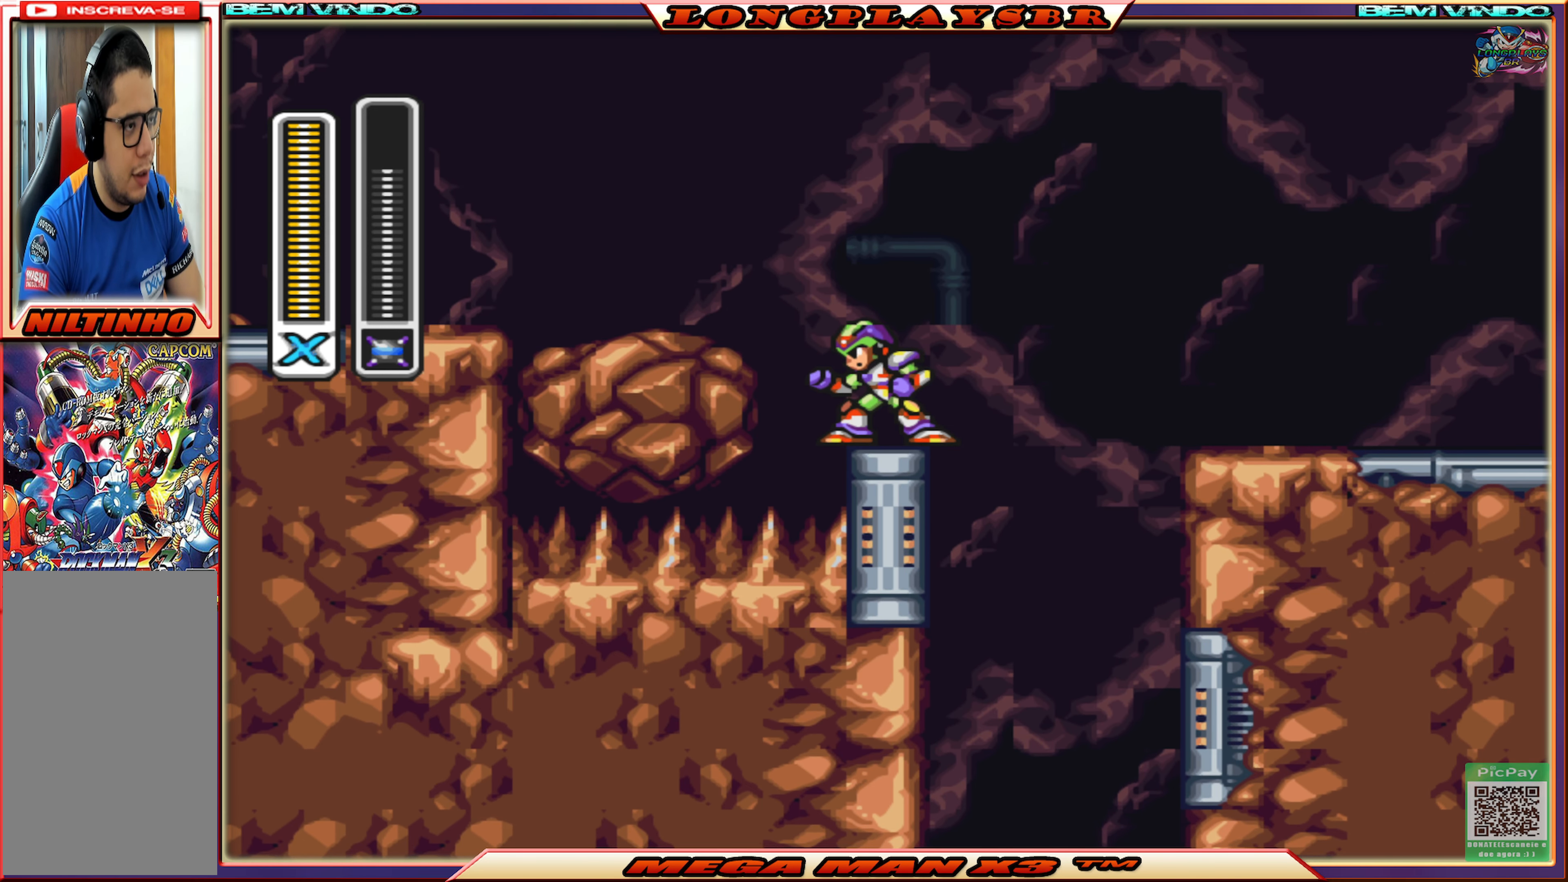
{"buttons": ["CIRCLE", "DPAD_LEFT"], "left_stick": "center", "right_stick": "center", "events": [[200, "CROSS", "up"], [217, "CIRCLE", "down"]]}
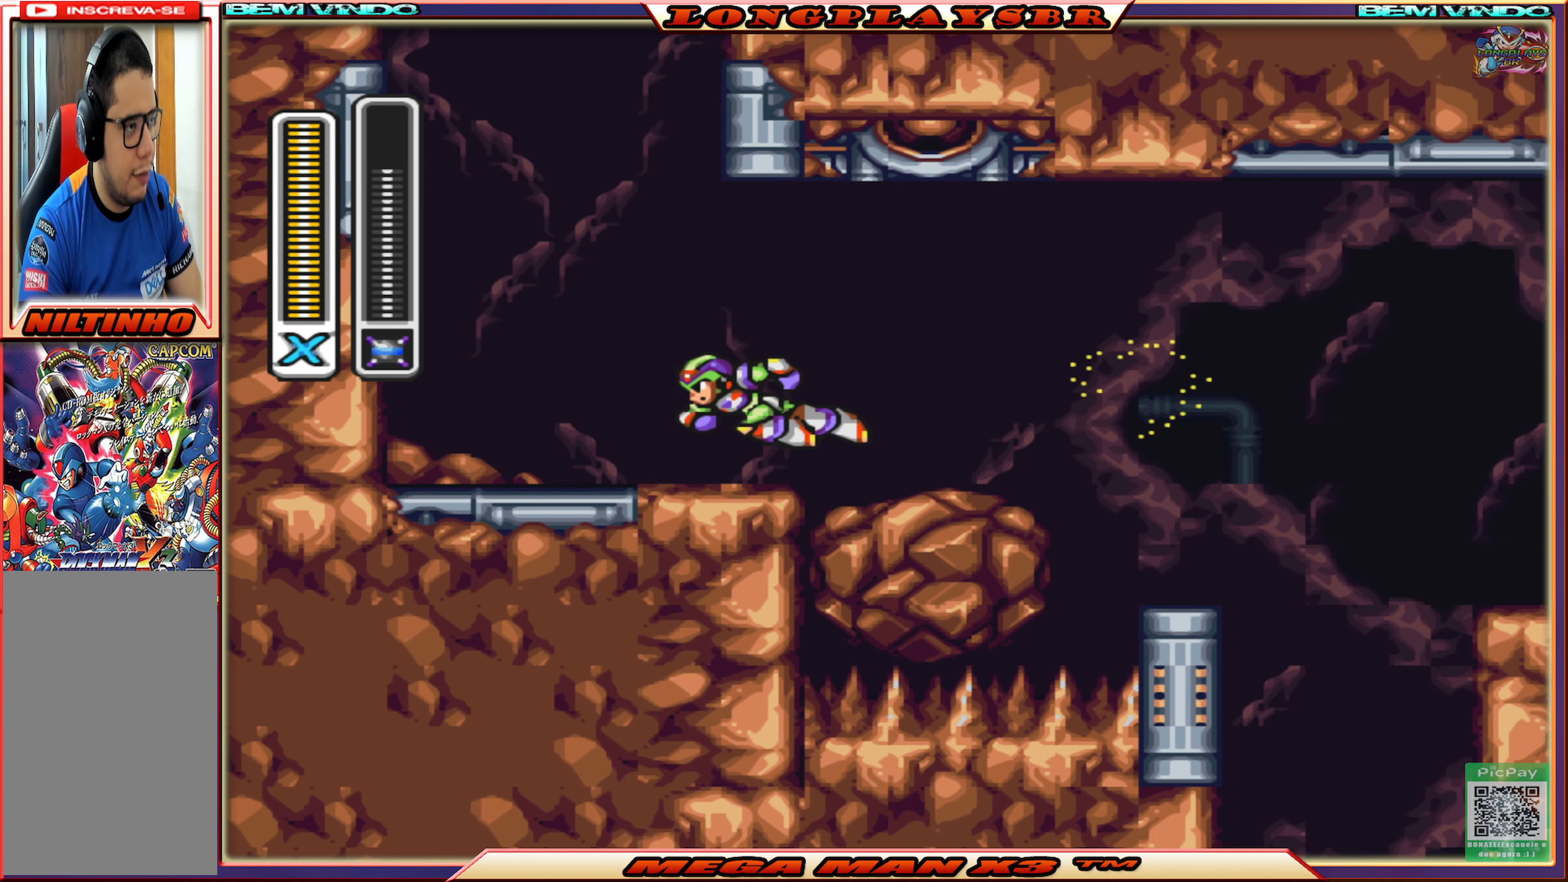
{"buttons": ["DPAD_LEFT"], "left_stick": "center", "right_stick": "center", "events": [[83, "CIRCLE", "up"], [233, "CIRCLE", "down"], [250, "CROSS", "down"], [484, "CIRCLE", "up"], [484, "CROSS", "up"]]}
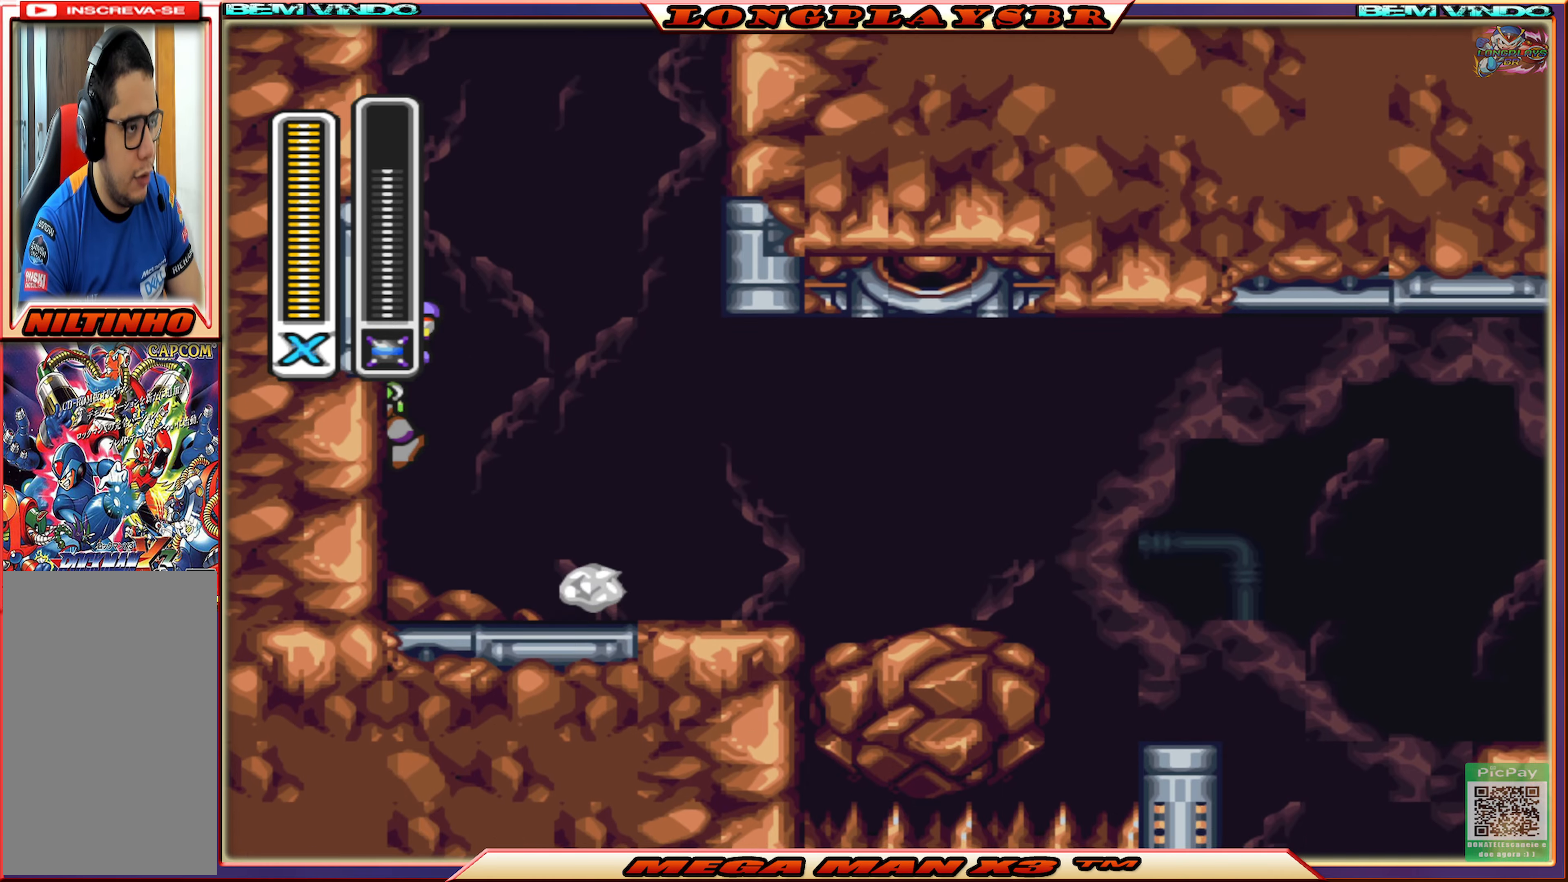
{"buttons": ["CROSS", "CIRCLE", "DPAD_LEFT"], "left_stick": "center", "right_stick": "center", "events": [[34, "CIRCLE", "down"], [34, "CROSS", "down"], [34, "DPAD_UP", "down"], [67, "DPAD_LEFT", "up"], [100, "DPAD_UP", "up"], [117, "DPAD_RIGHT", "down"], [350, "CIRCLE", "up"], [350, "CROSS", "up"], [434, "CIRCLE", "down"], [434, "CROSS", "down"], [450, "DPAD_RIGHT", "up"], [484, "DPAD_LEFT", "down"]]}
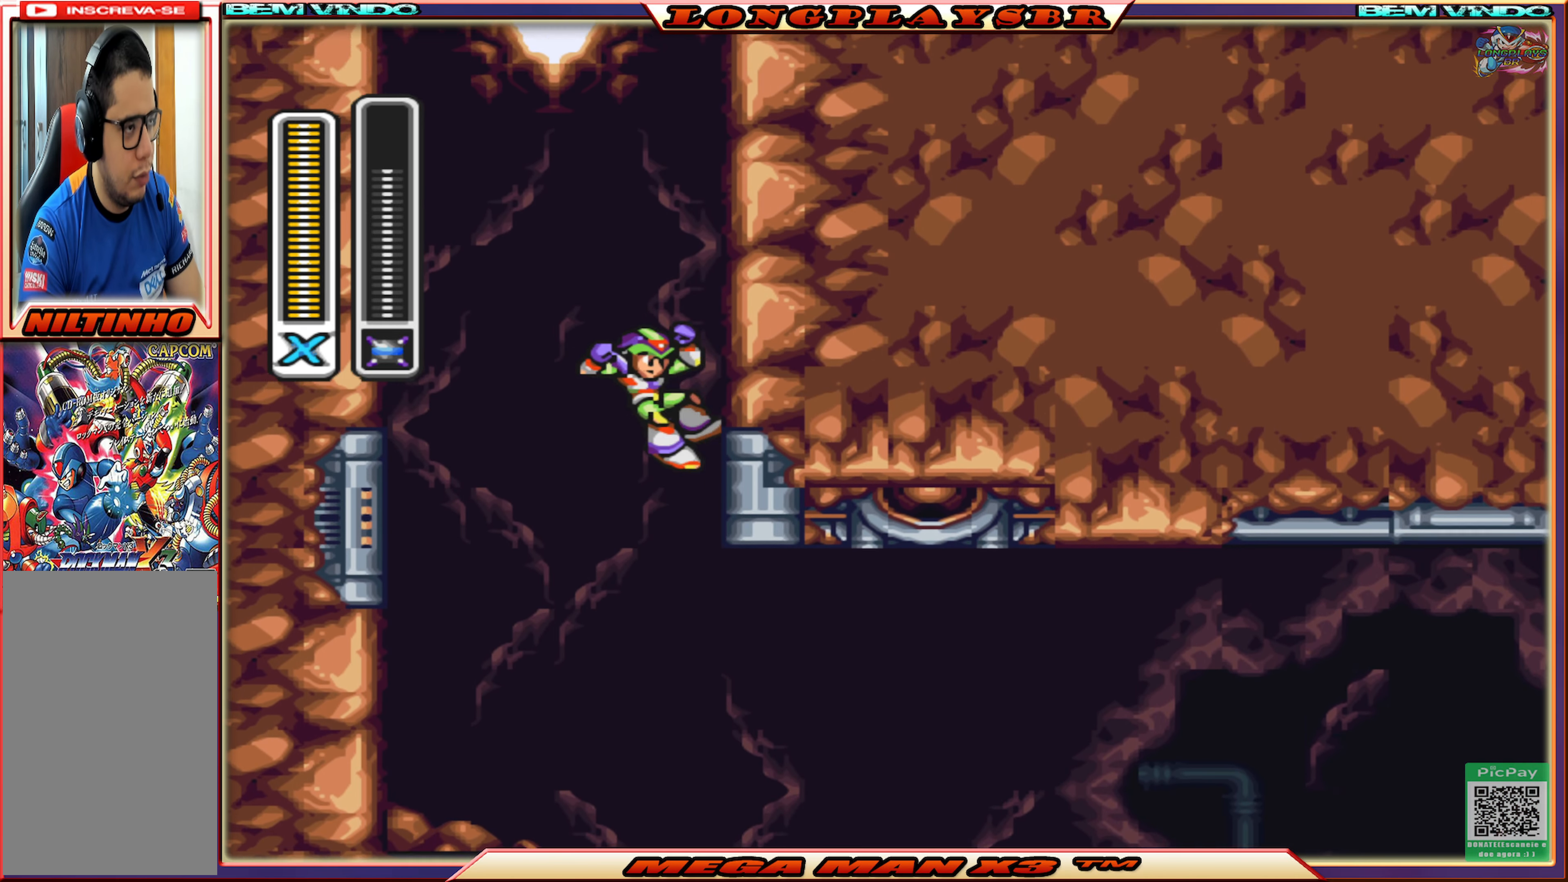
{"buttons": ["CROSS", "CIRCLE", "DPAD_RIGHT"], "left_stick": "center", "right_stick": "center", "events": [[250, "CIRCLE", "up"], [250, "CROSS", "up"], [317, "CIRCLE", "down"], [317, "DPAD_LEFT", "up"], [317, "DPAD_UP", "down"], [334, "CROSS", "down"], [350, "DPAD_RIGHT", "down"], [350, "DPAD_UP", "up"]]}
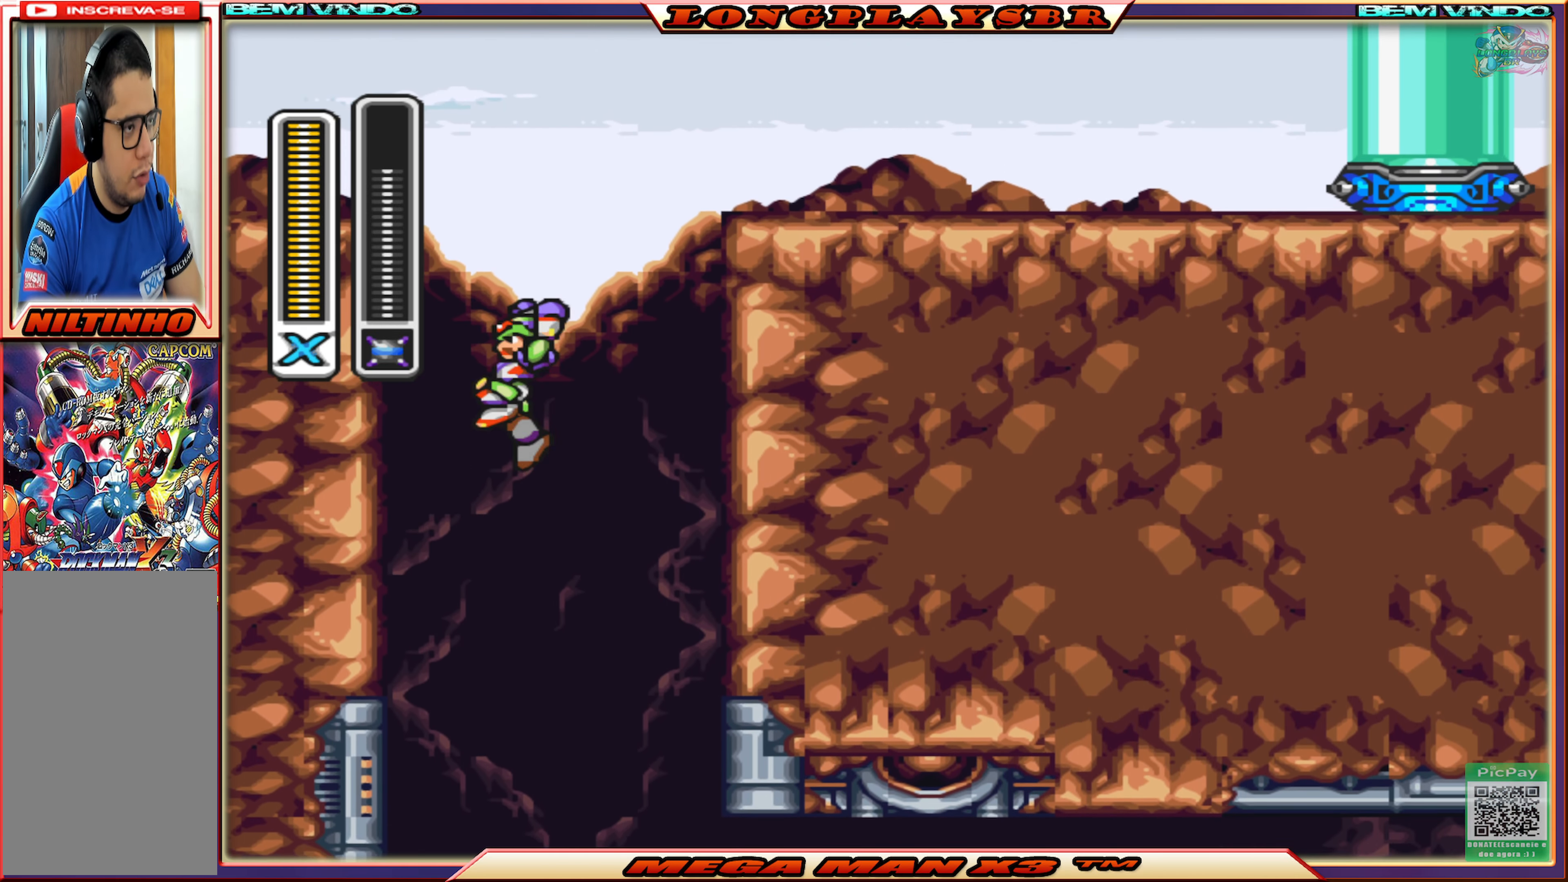
{"buttons": ["CROSS", "CIRCLE", "DPAD_RIGHT"], "left_stick": "center", "right_stick": "center", "events": [[134, "CIRCLE", "up"], [134, "CROSS", "up"], [217, "CIRCLE", "down"], [217, "CROSS", "down"]]}
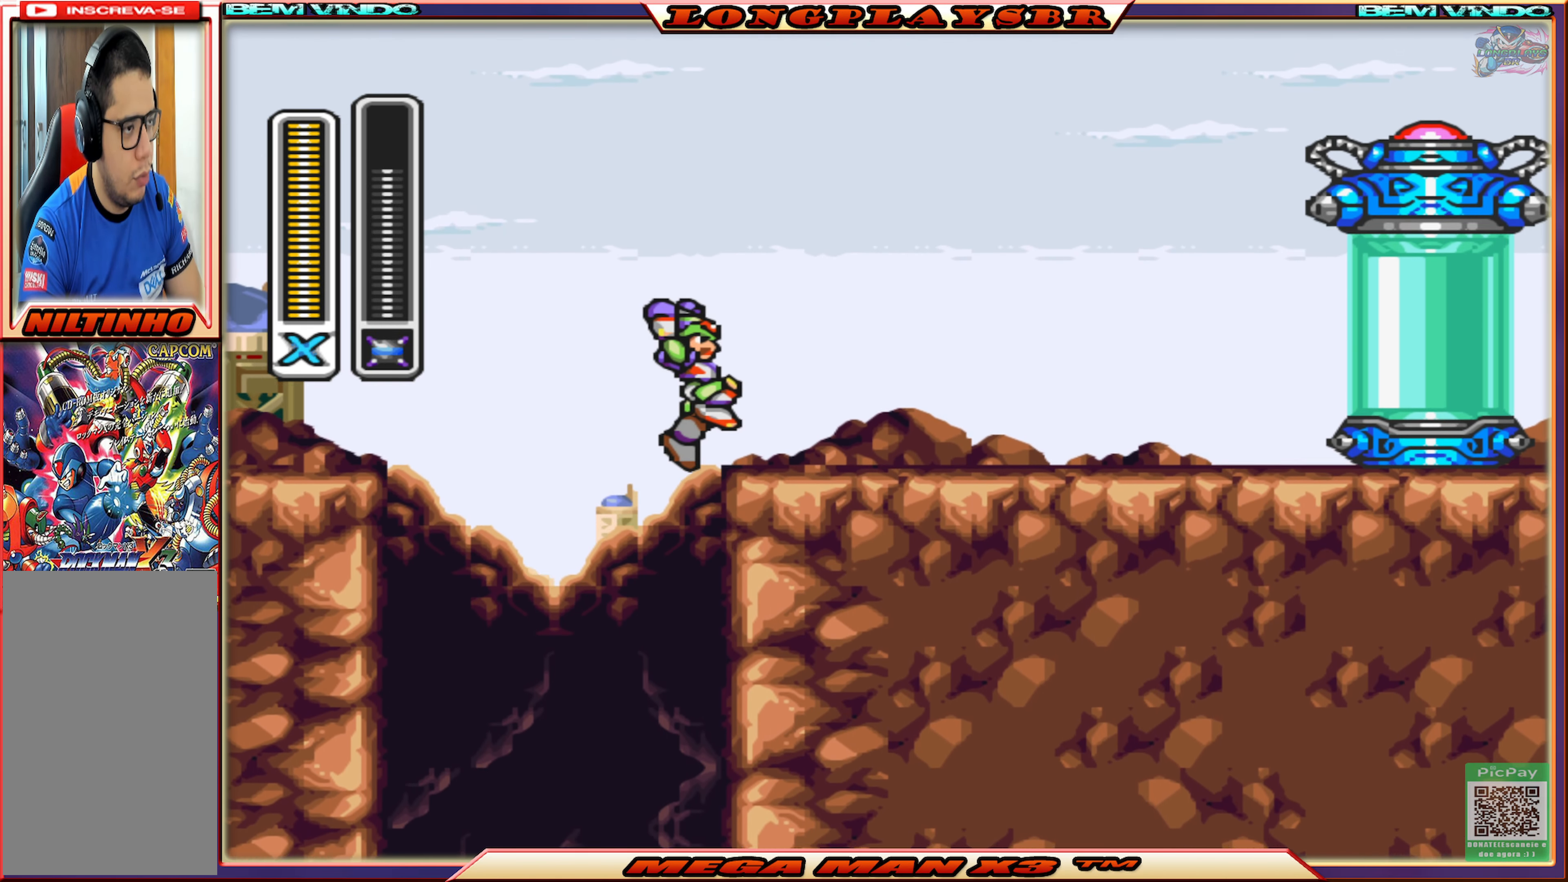
{"buttons": ["CIRCLE", "DPAD_RIGHT"], "left_stick": "center", "right_stick": "center", "events": [[17, "CIRCLE", "up"], [34, "CROSS", "up"], [284, "CIRCLE", "down"]]}
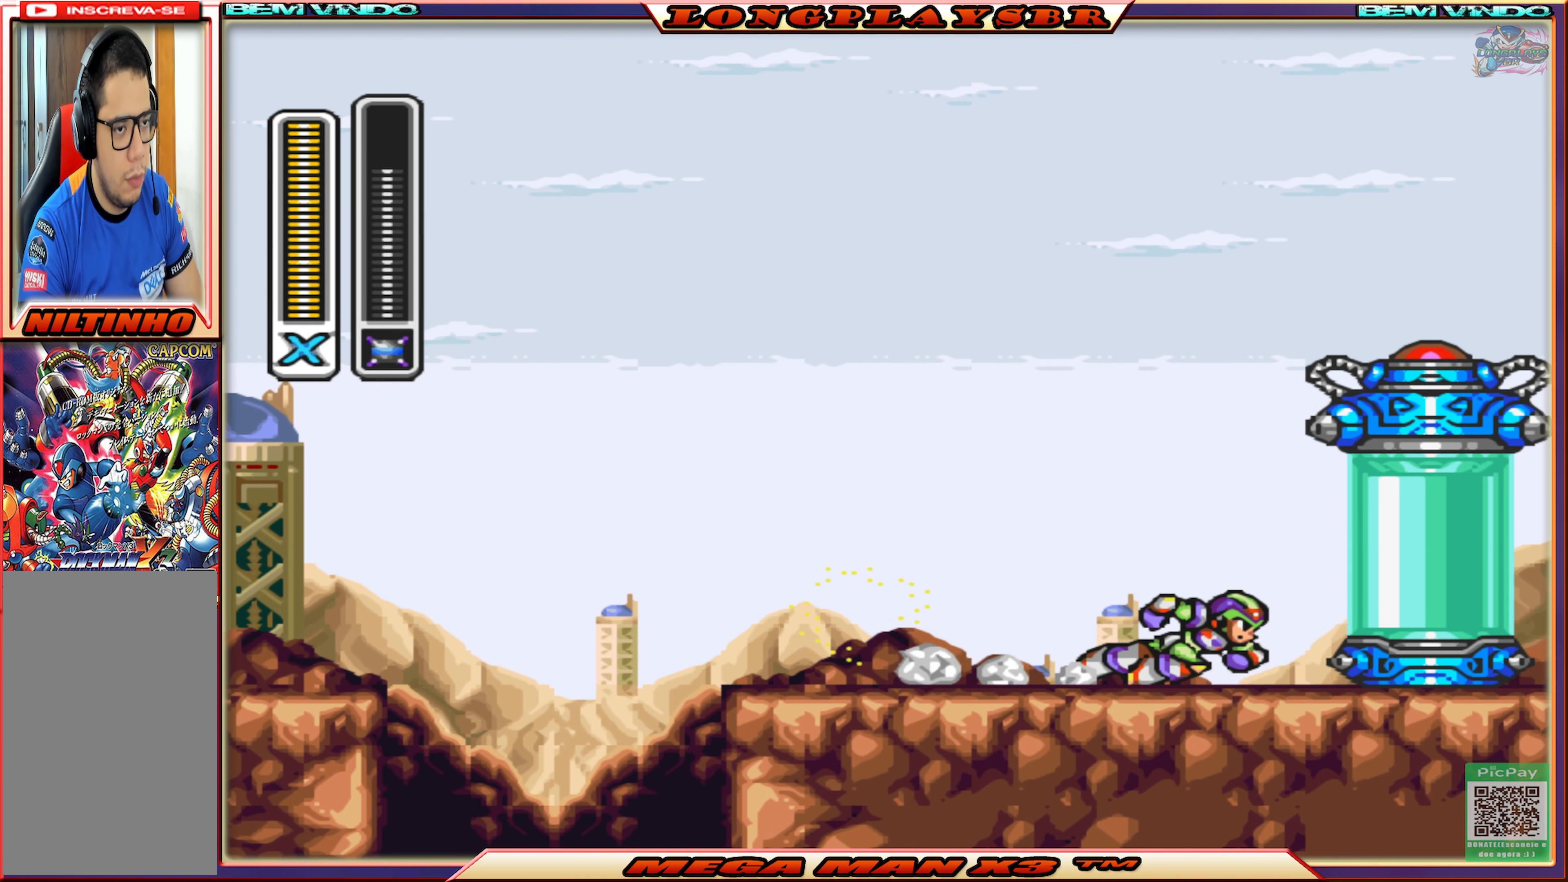
{"buttons": [], "left_stick": "center", "right_stick": "center", "events": [[300, "CIRCLE", "up"], [400, "DPAD_RIGHT", "up"]]}
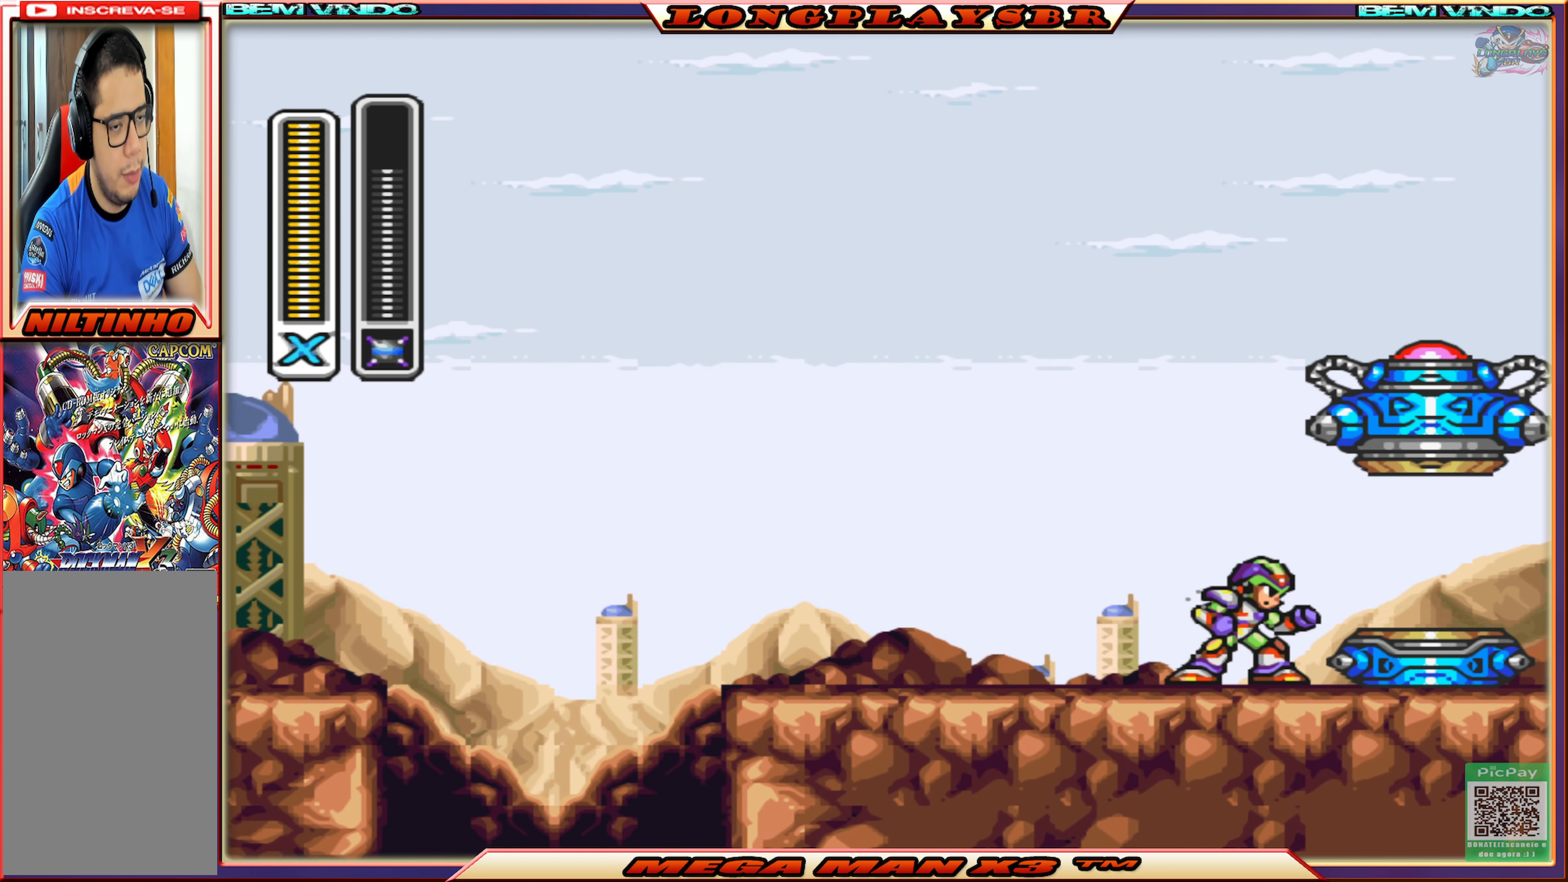
{"buttons": [], "left_stick": "center", "right_stick": "center", "events": []}
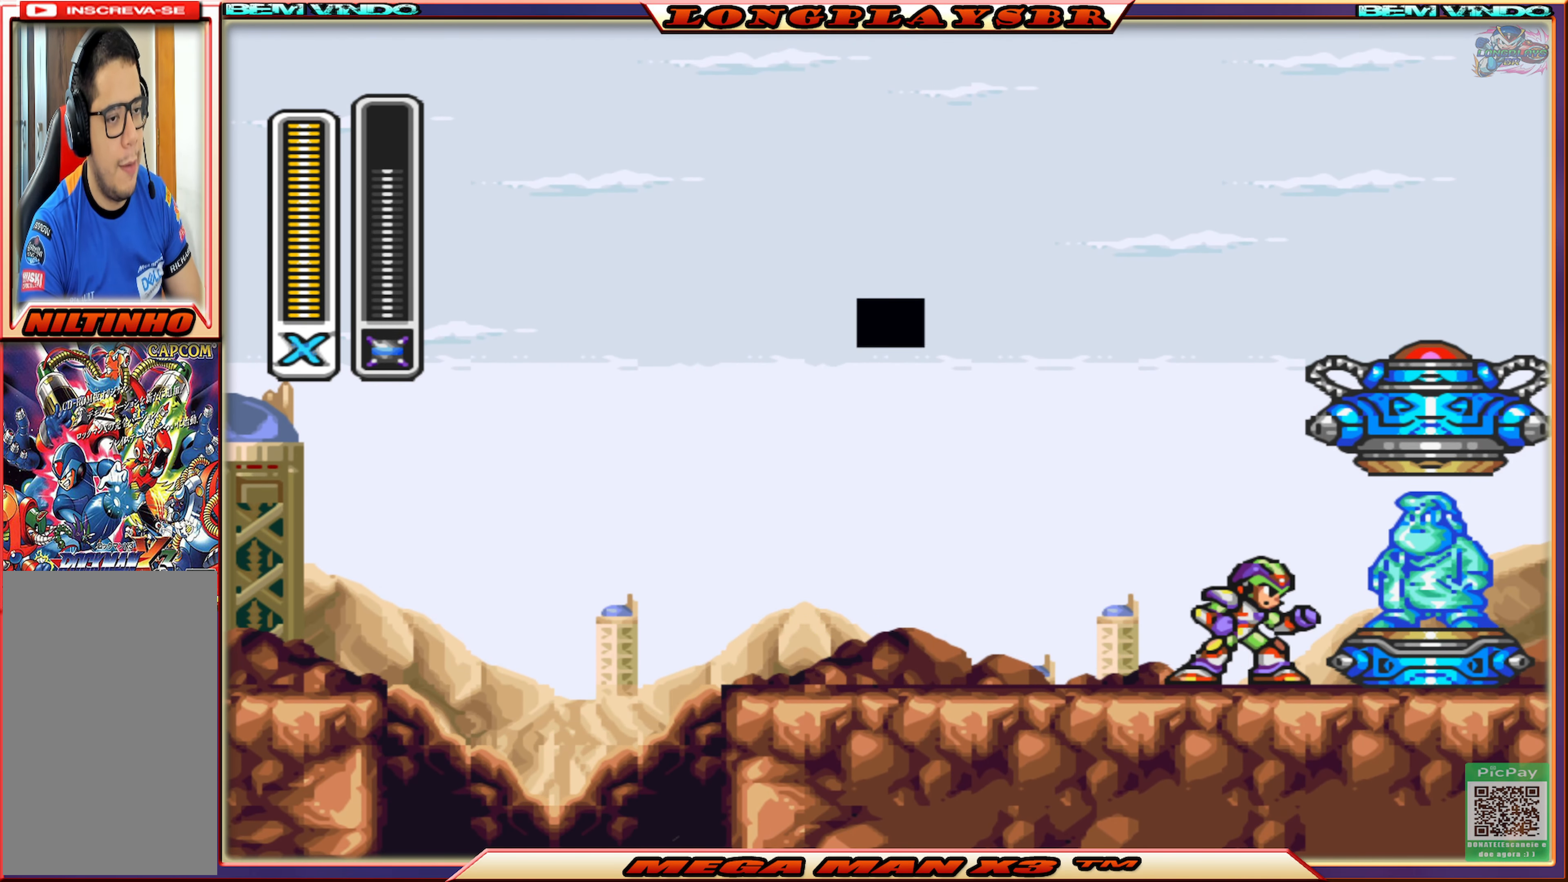
{"buttons": ["START"], "left_stick": "center", "right_stick": "center", "events": [[350, "START", "down"]]}
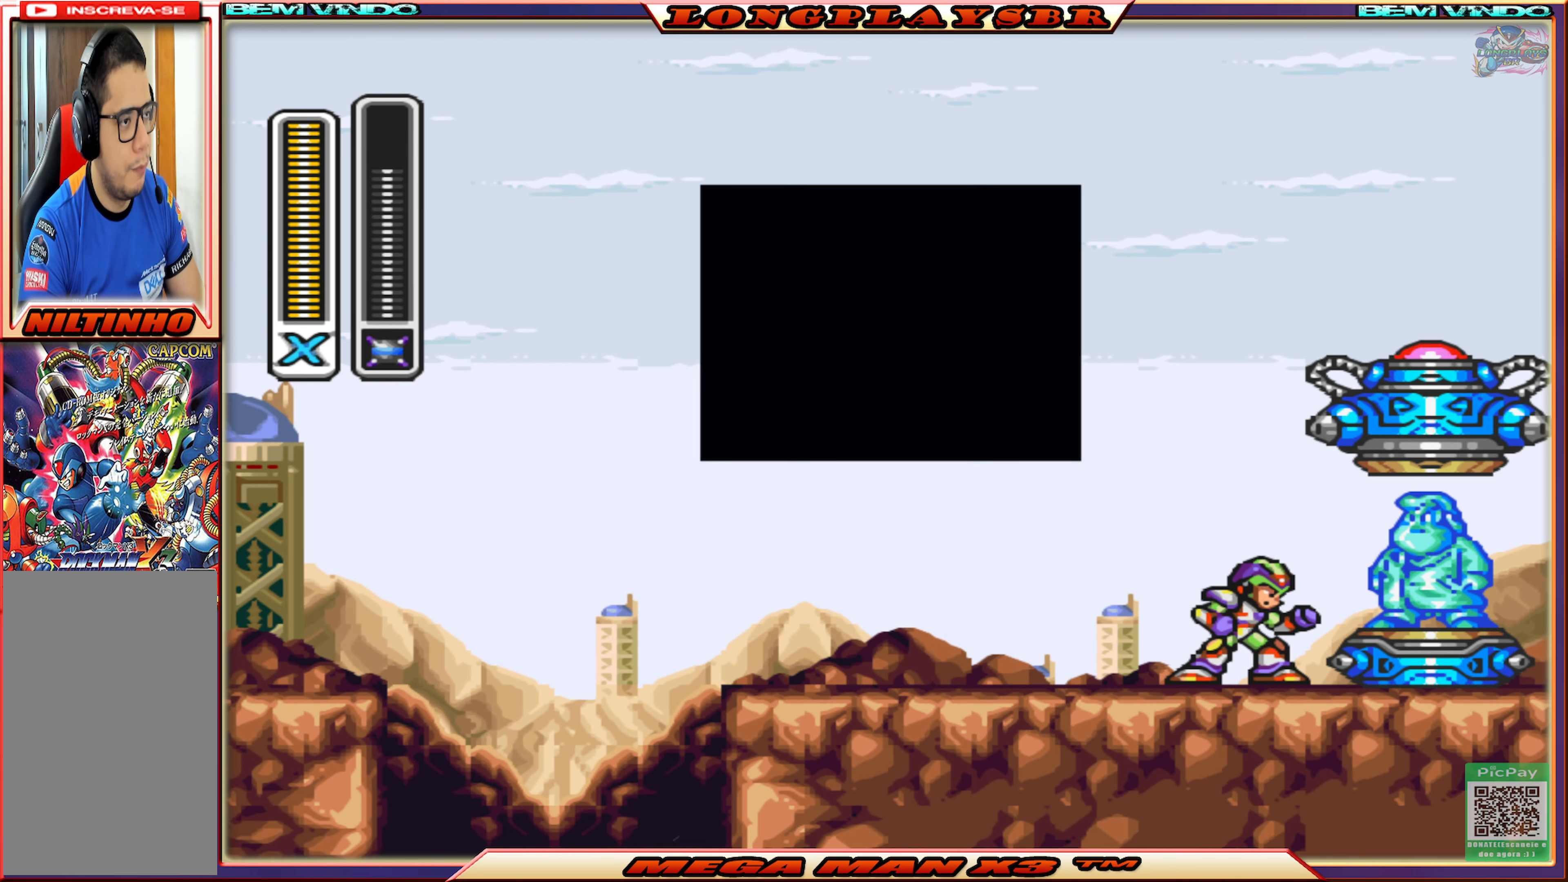
{"buttons": ["START"], "left_stick": "center", "right_stick": "center", "events": []}
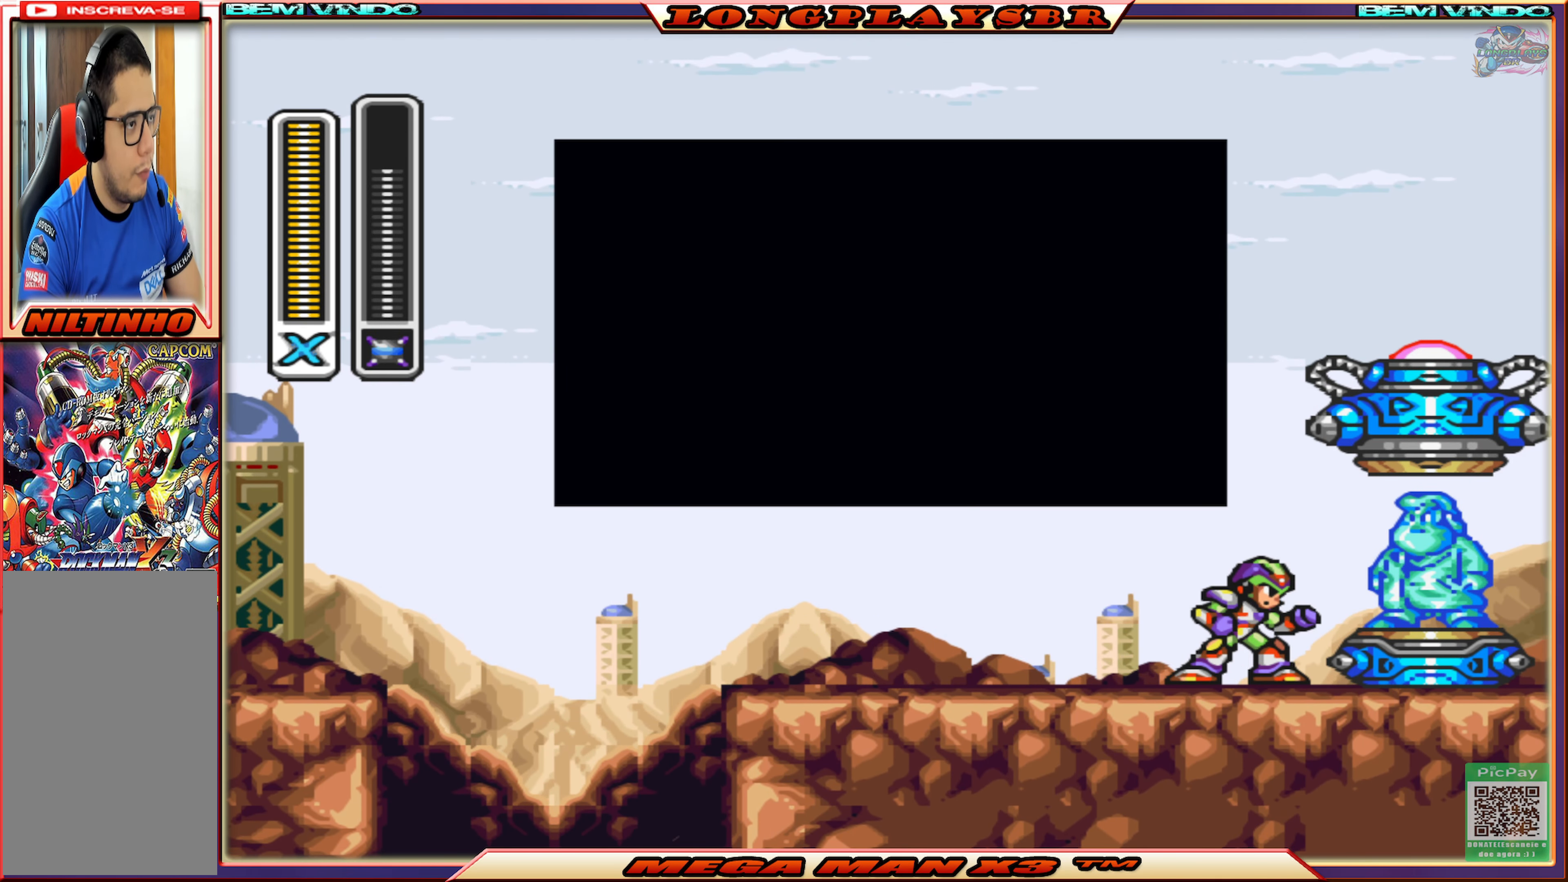
{"buttons": ["START"], "left_stick": "center", "right_stick": "center", "events": []}
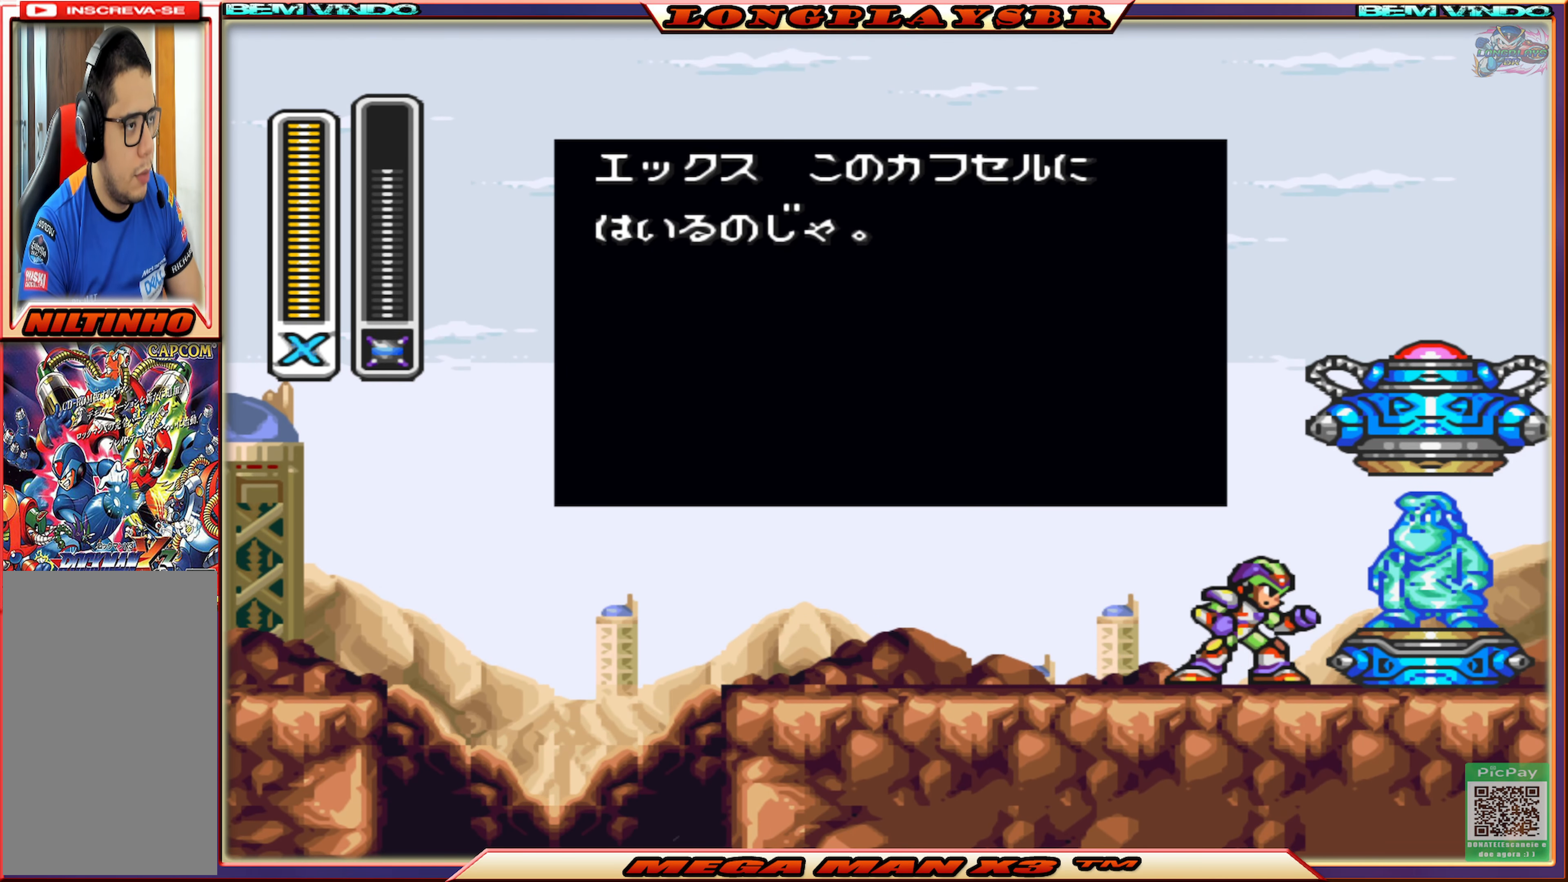
{"buttons": ["START"], "left_stick": "center", "right_stick": "center", "events": []}
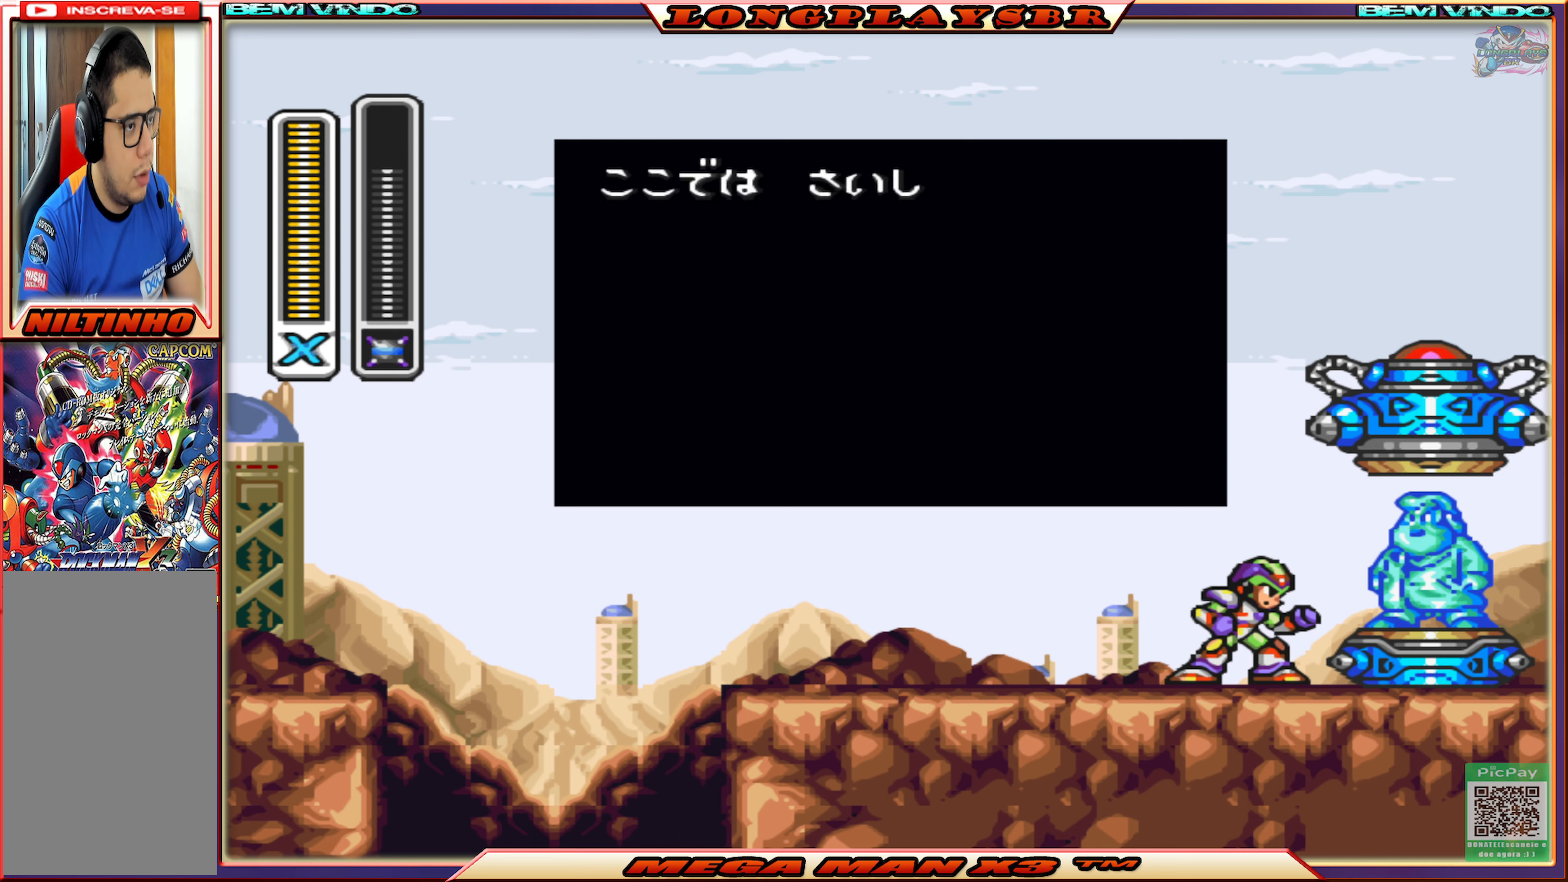
{"buttons": ["START"], "left_stick": "center", "right_stick": "center", "events": []}
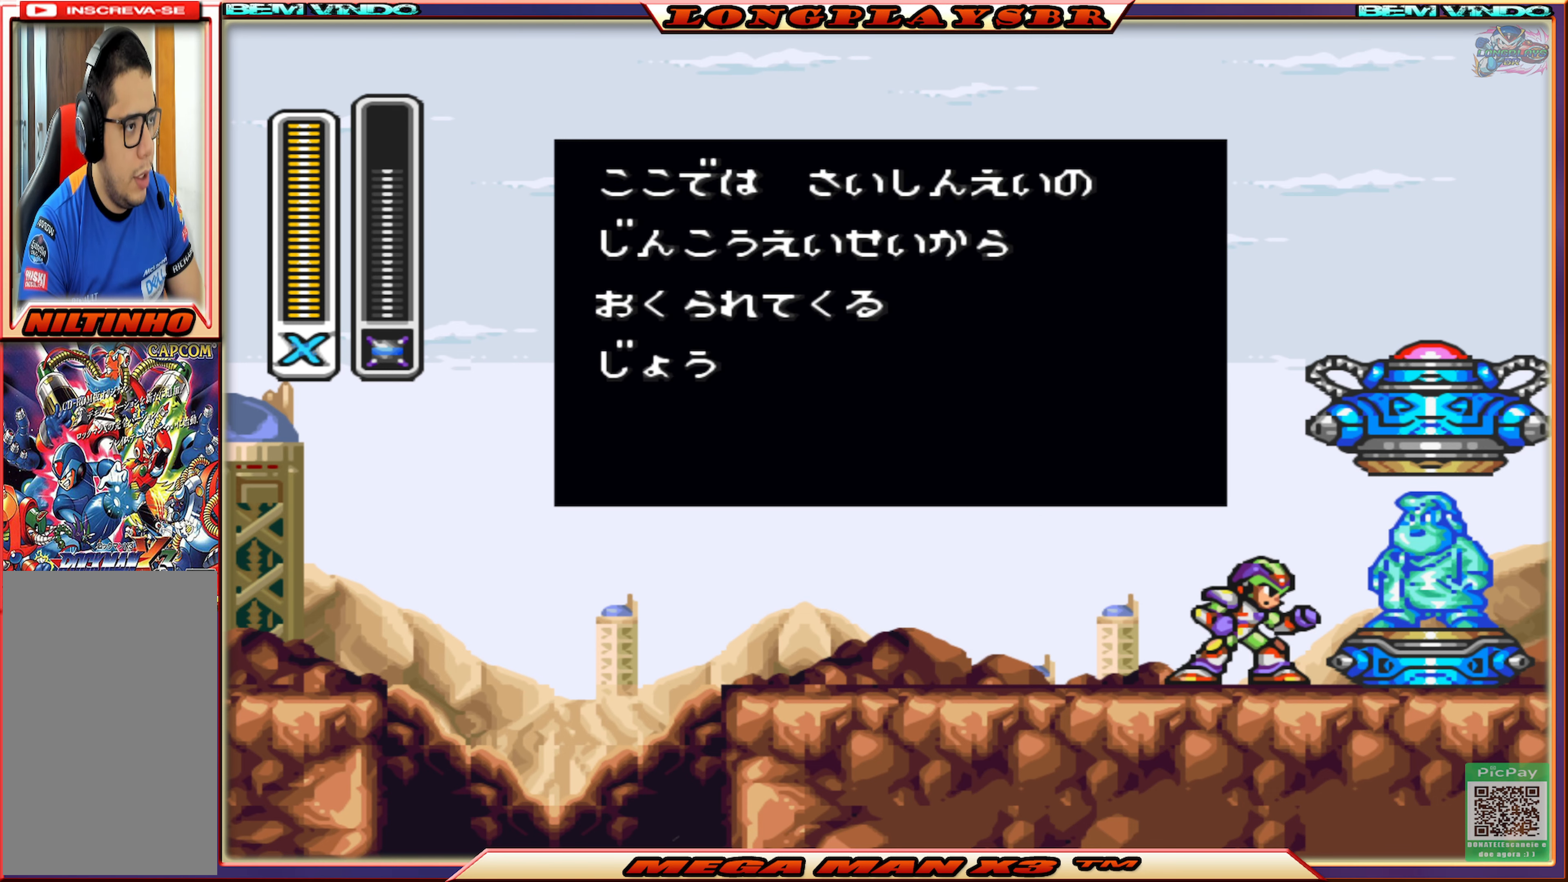
{"buttons": ["START"], "left_stick": "center", "right_stick": "center", "events": []}
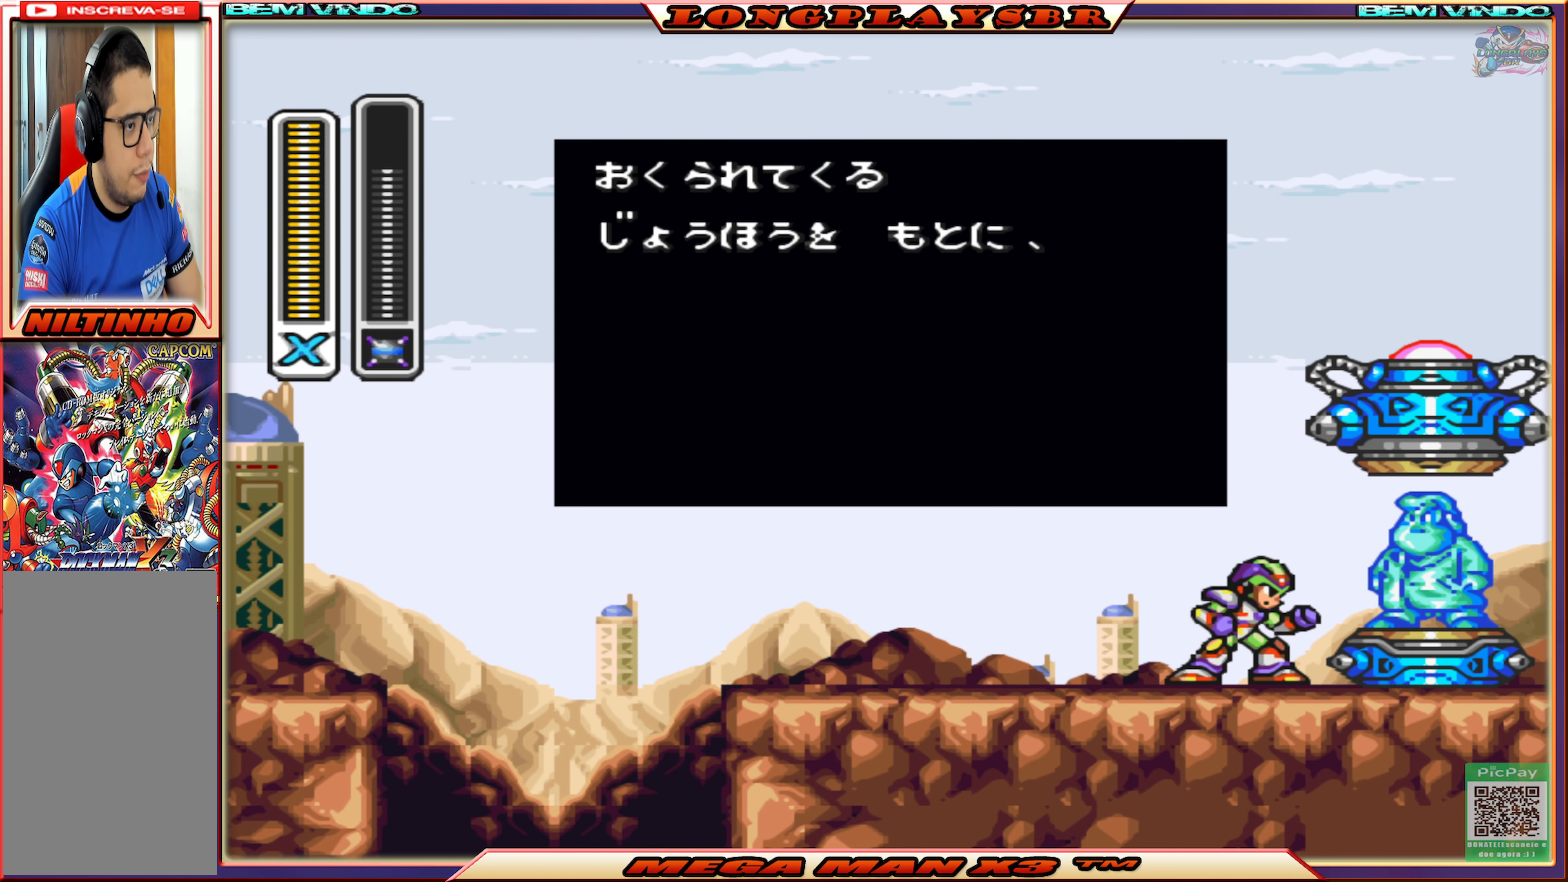
{"buttons": ["START"], "left_stick": "center", "right_stick": "center", "events": []}
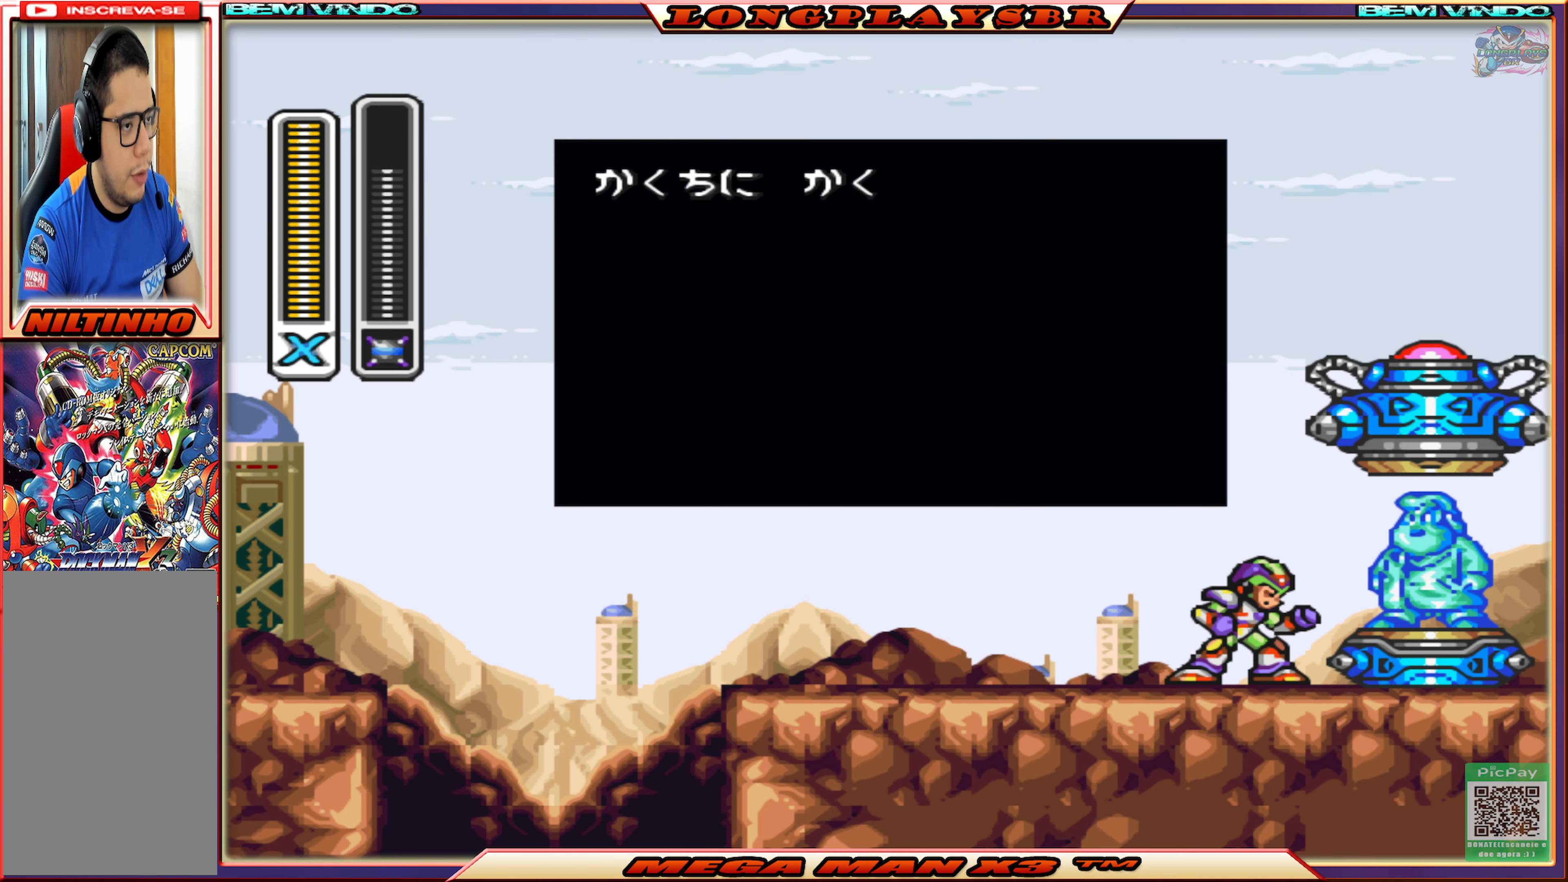
{"buttons": ["START"], "left_stick": "center", "right_stick": "center", "events": []}
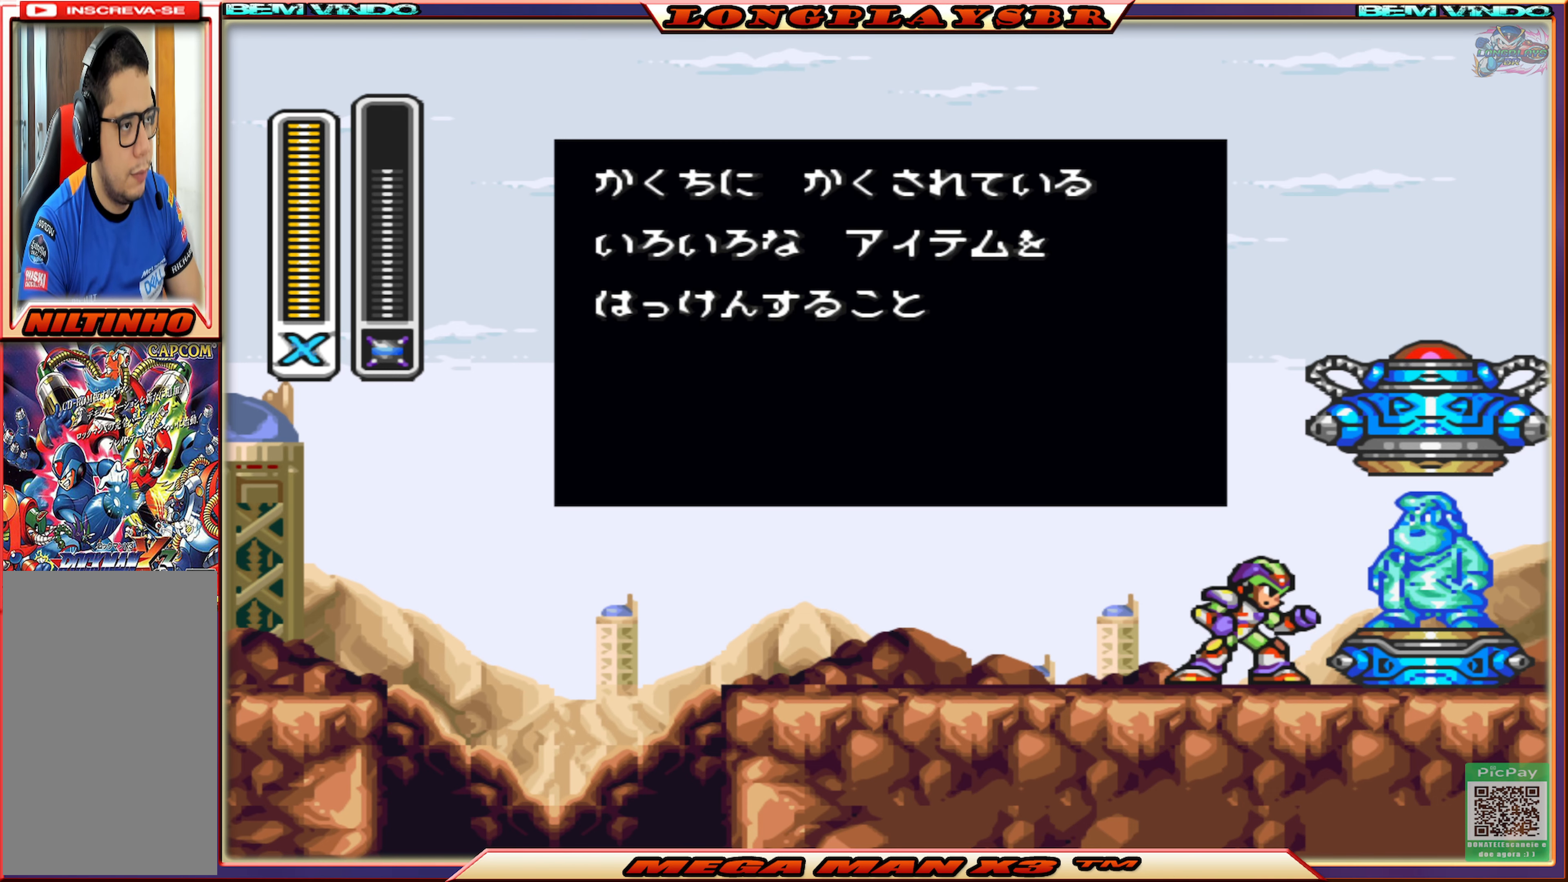
{"buttons": ["START"], "left_stick": "center", "right_stick": "center", "events": []}
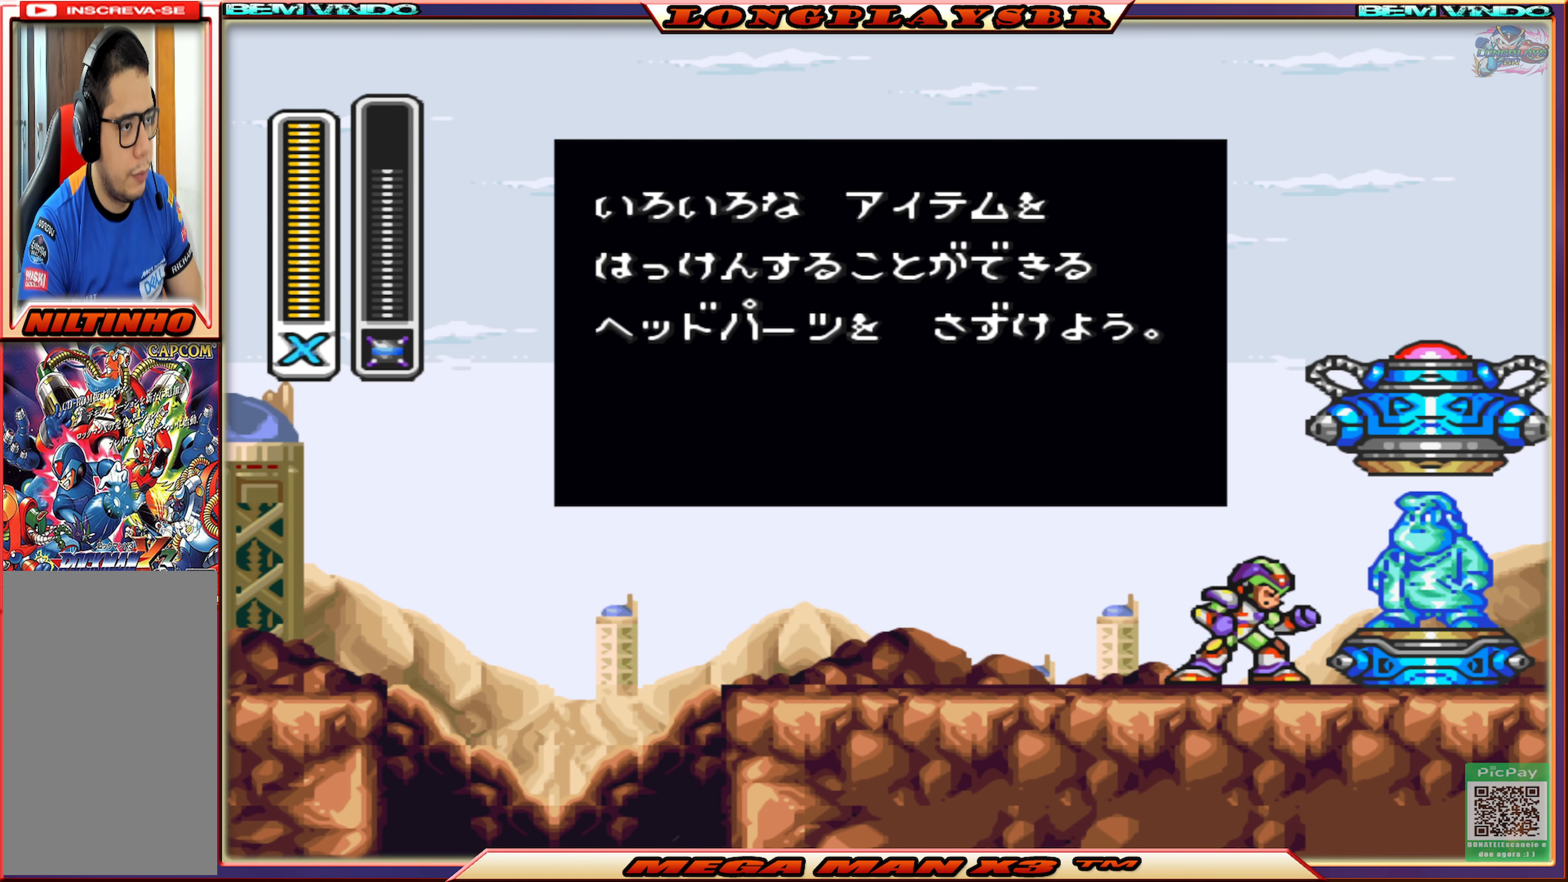
{"buttons": ["START"], "left_stick": "center", "right_stick": "center", "events": []}
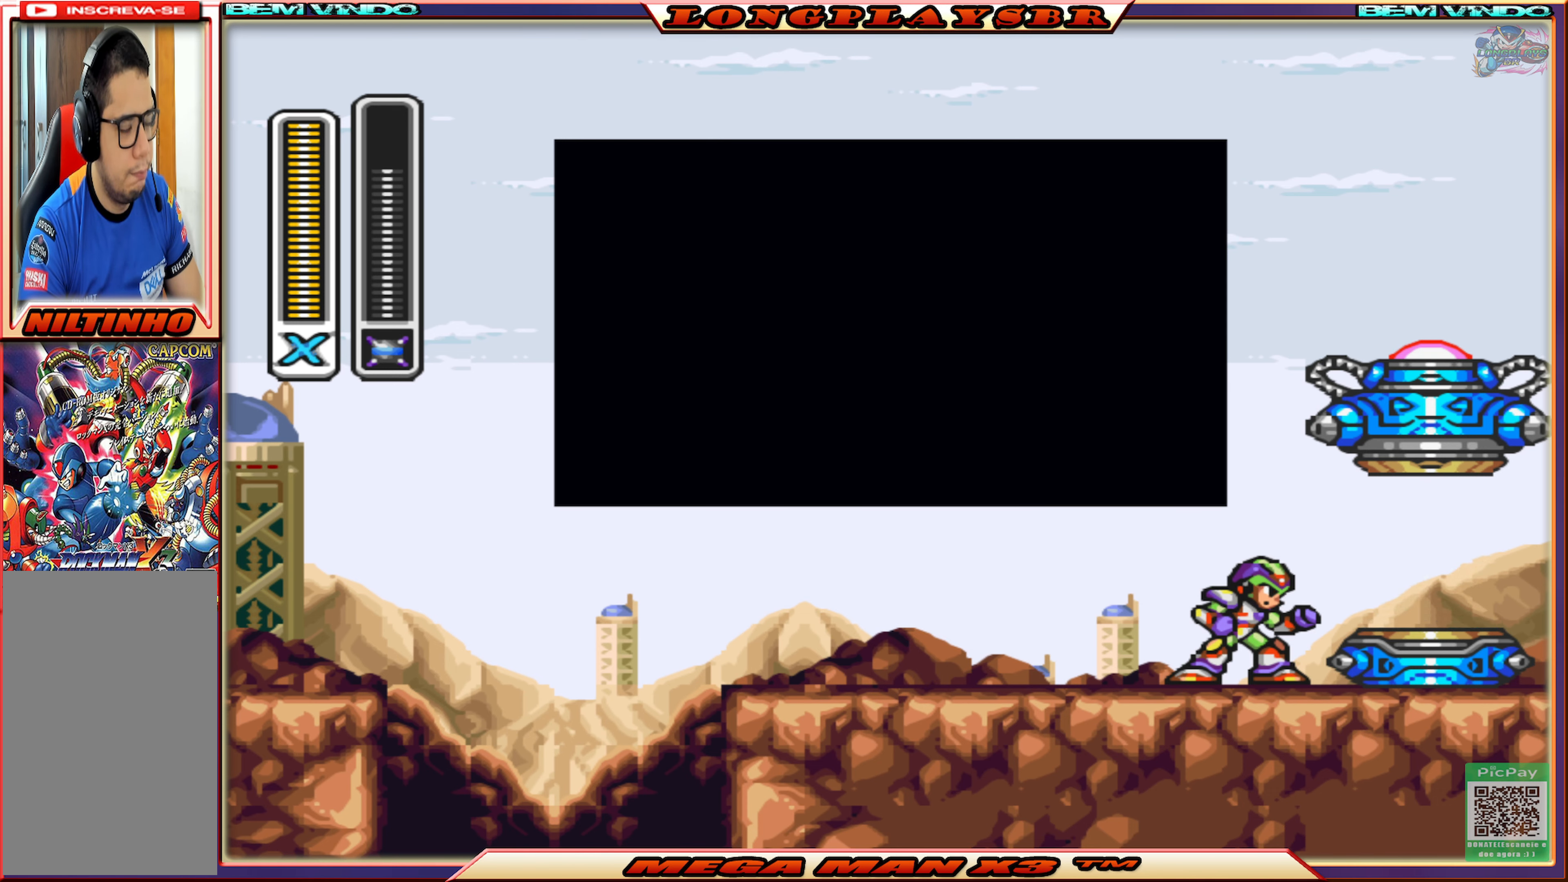
{"buttons": ["START"], "left_stick": "center", "right_stick": "center", "events": []}
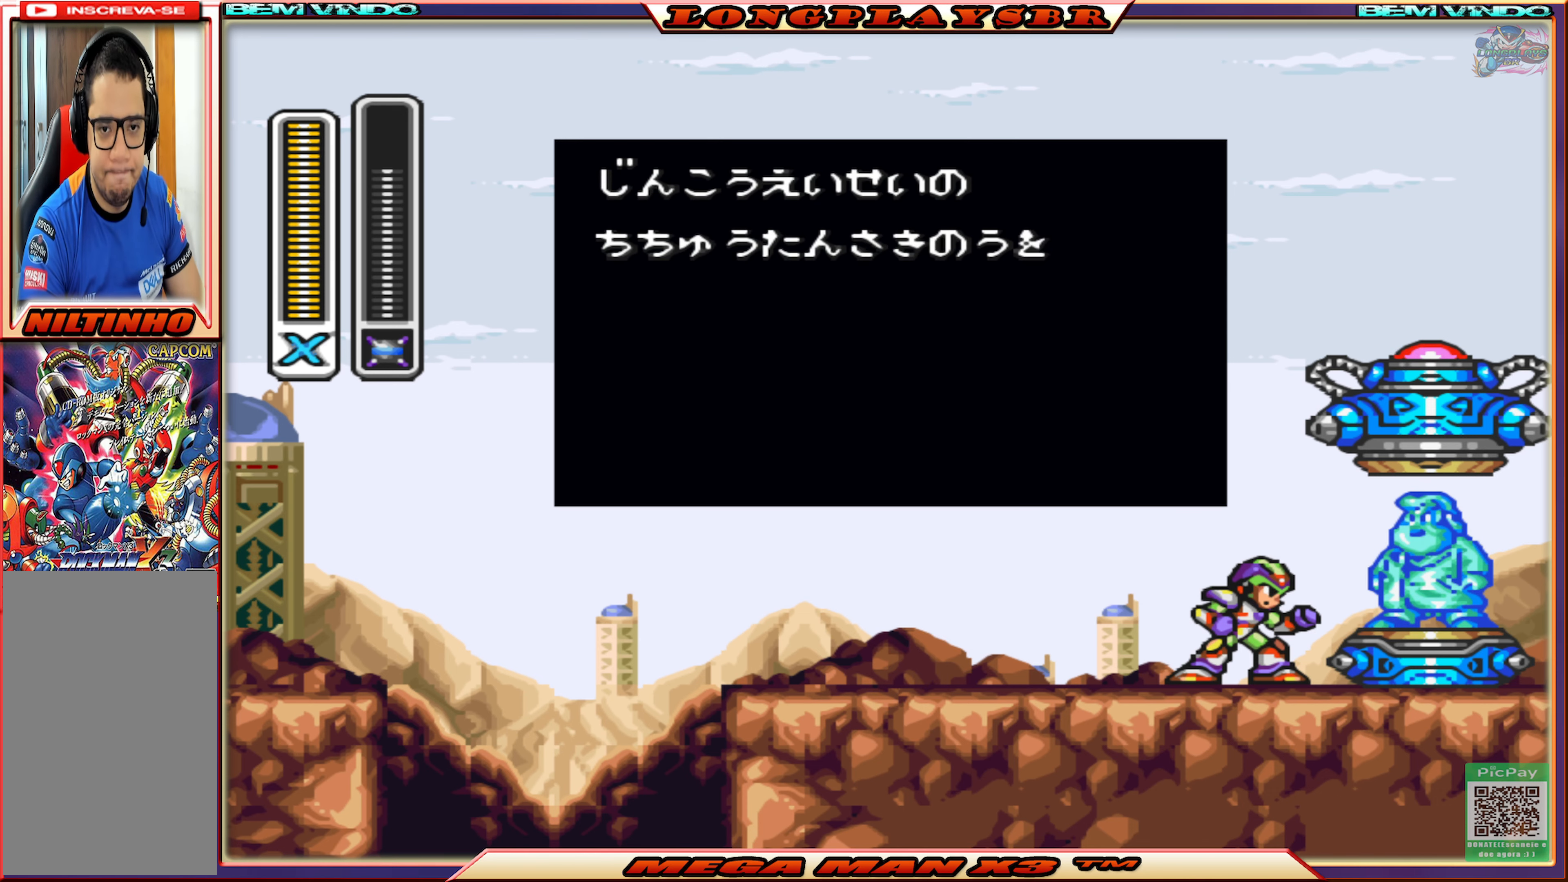
{"buttons": ["START"], "left_stick": "center", "right_stick": "center", "events": []}
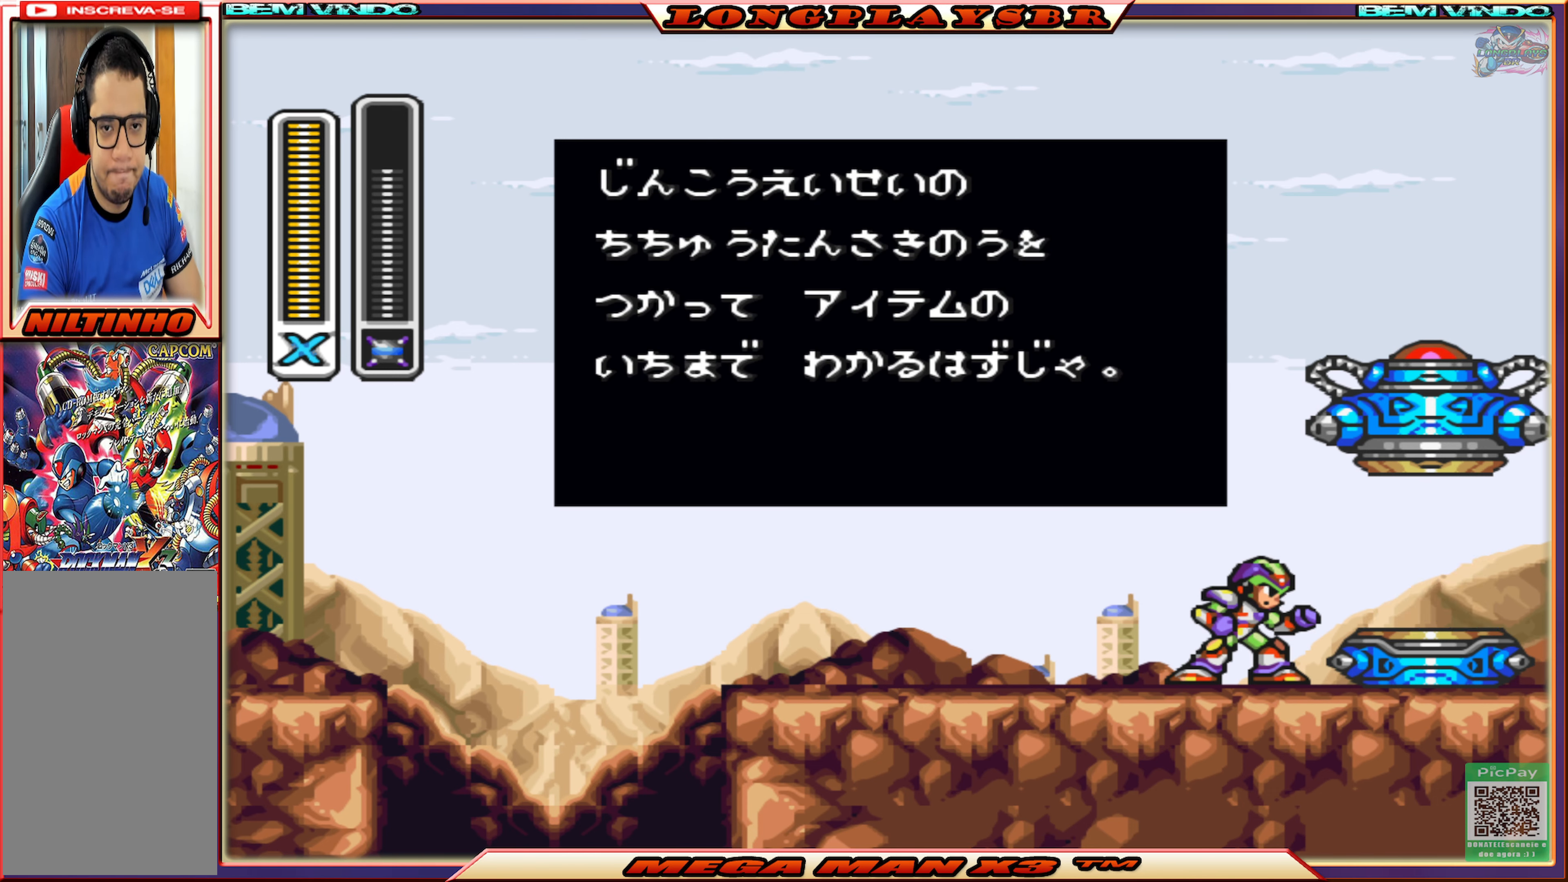
{"buttons": ["START"], "left_stick": "center", "right_stick": "center", "events": []}
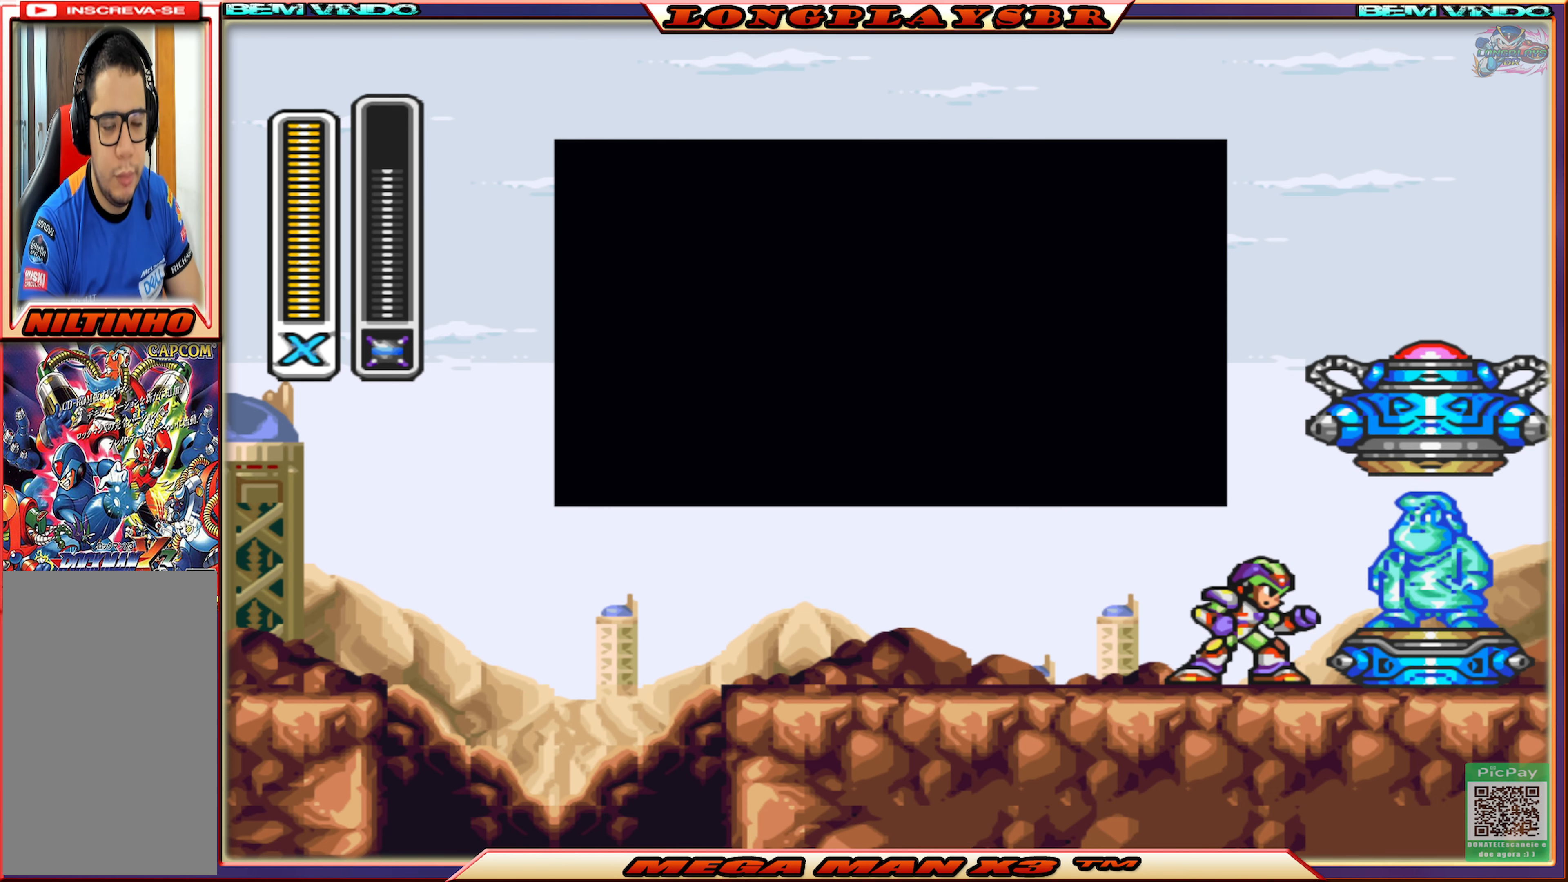
{"buttons": ["START"], "left_stick": "center", "right_stick": "center", "events": []}
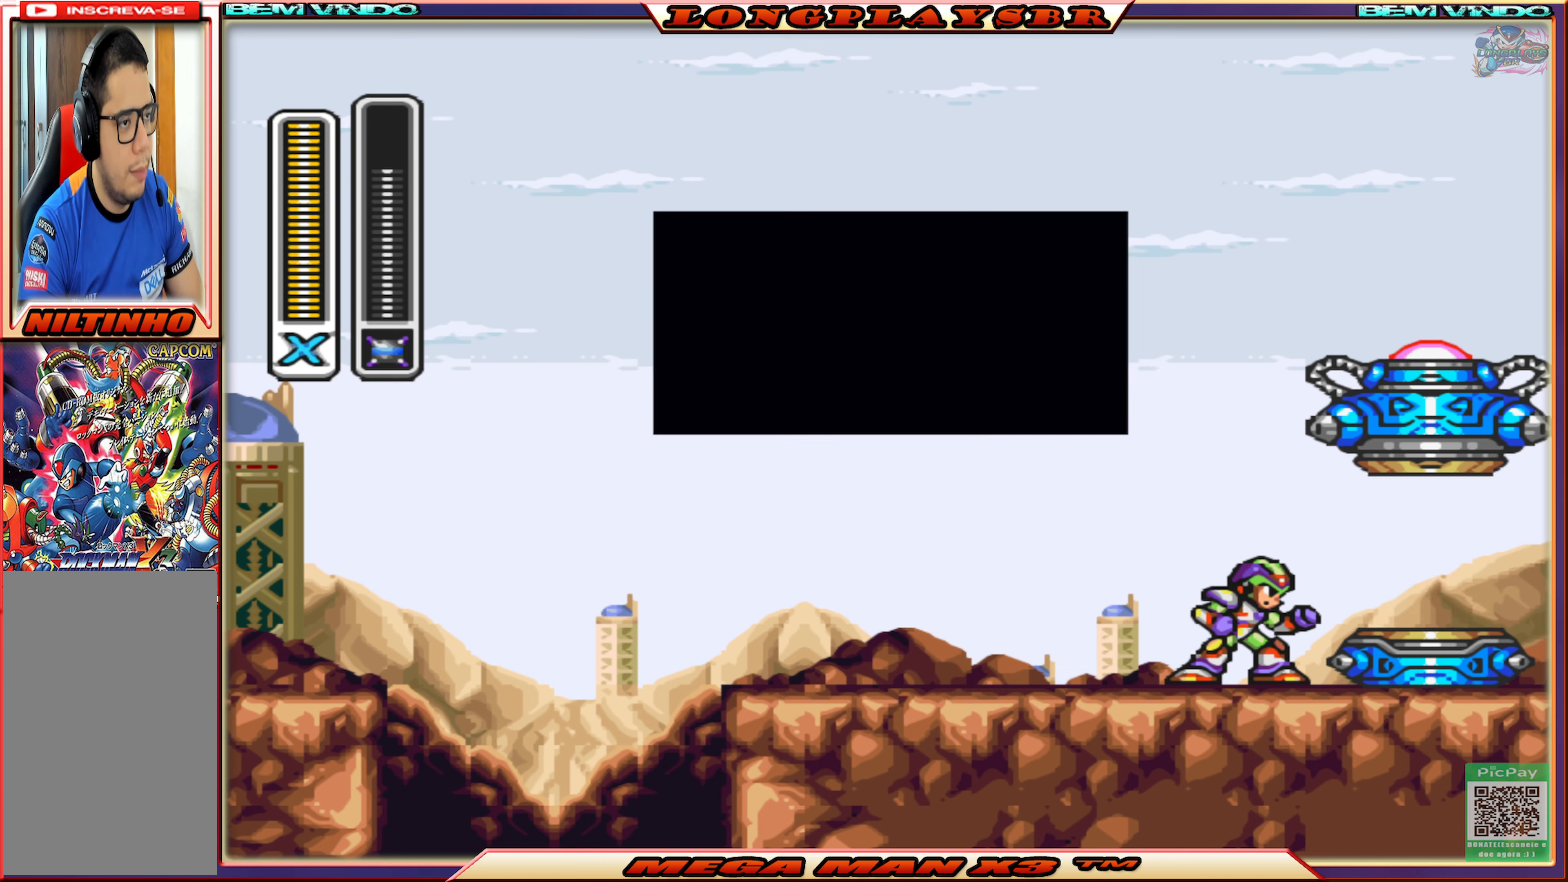
{"buttons": ["DPAD_RIGHT"], "left_stick": "center", "right_stick": "center", "events": [[100, "START", "up"], [133, "DPAD_RIGHT", "down"]]}
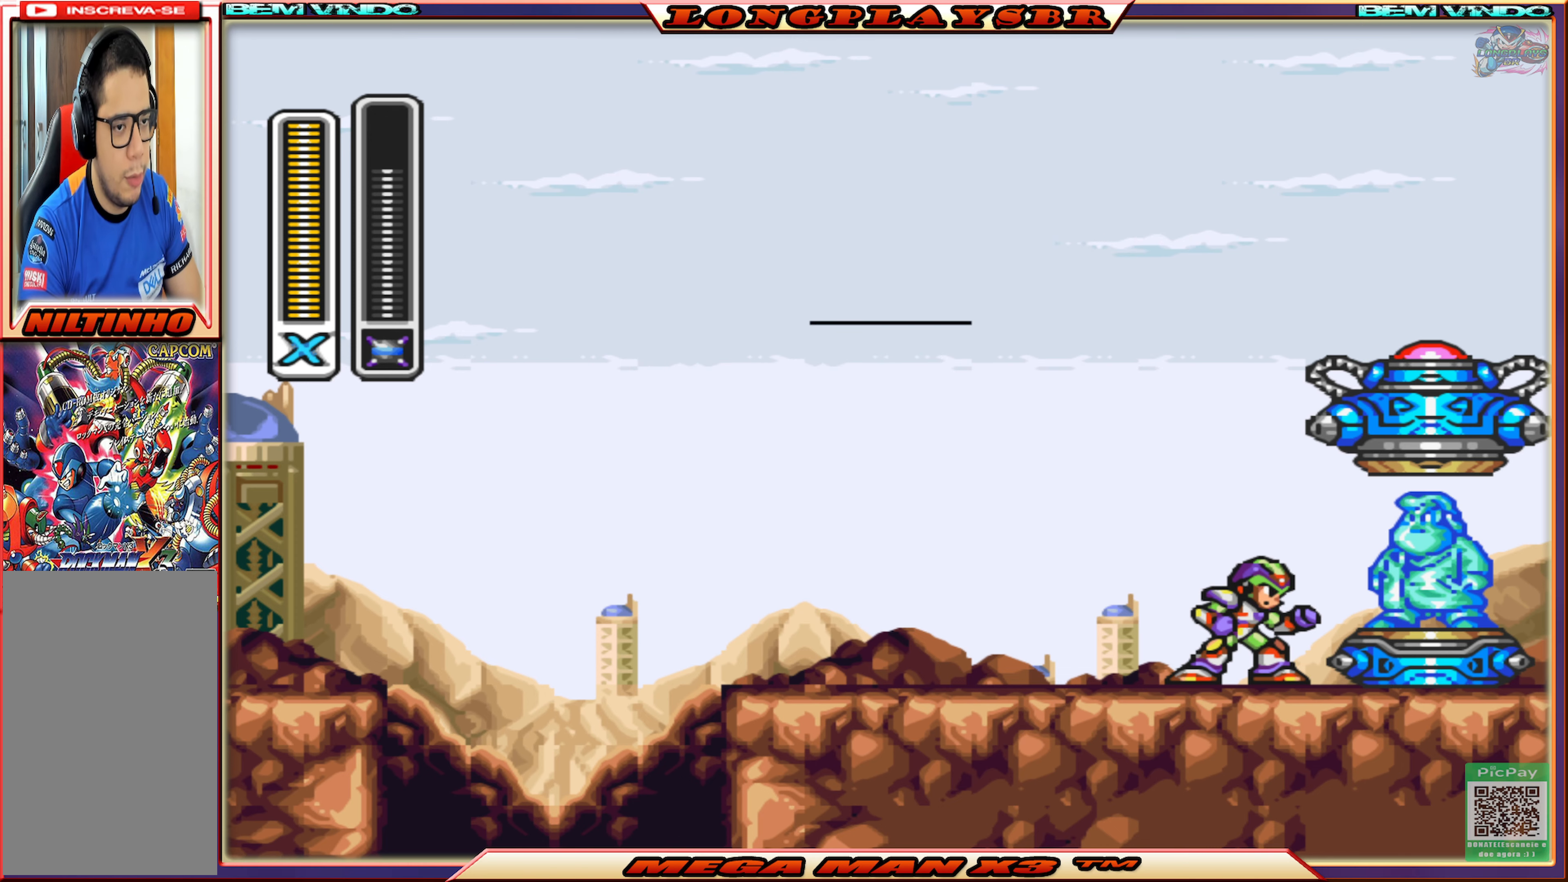
{"buttons": ["CROSS", "DPAD_RIGHT"], "left_stick": "center", "right_stick": "center", "events": [[100, "CROSS", "down"], [267, "CROSS", "up"], [400, "CROSS", "down"]]}
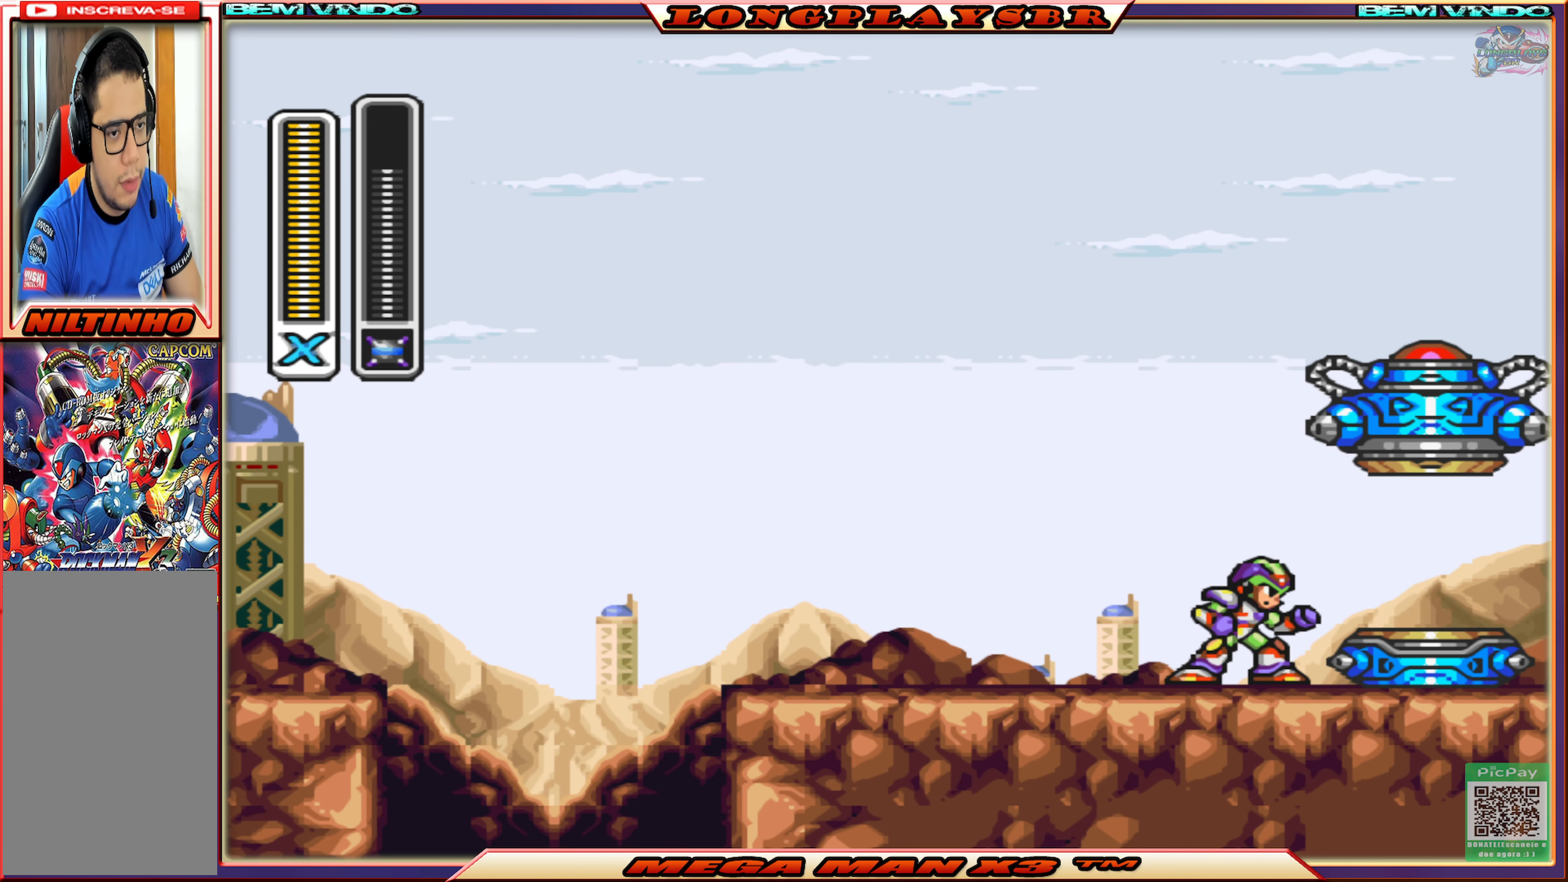
{"buttons": ["DPAD_RIGHT"], "left_stick": "center", "right_stick": "center", "events": [[50, "CROSS", "up"], [167, "CROSS", "down"], [317, "CROSS", "up"]]}
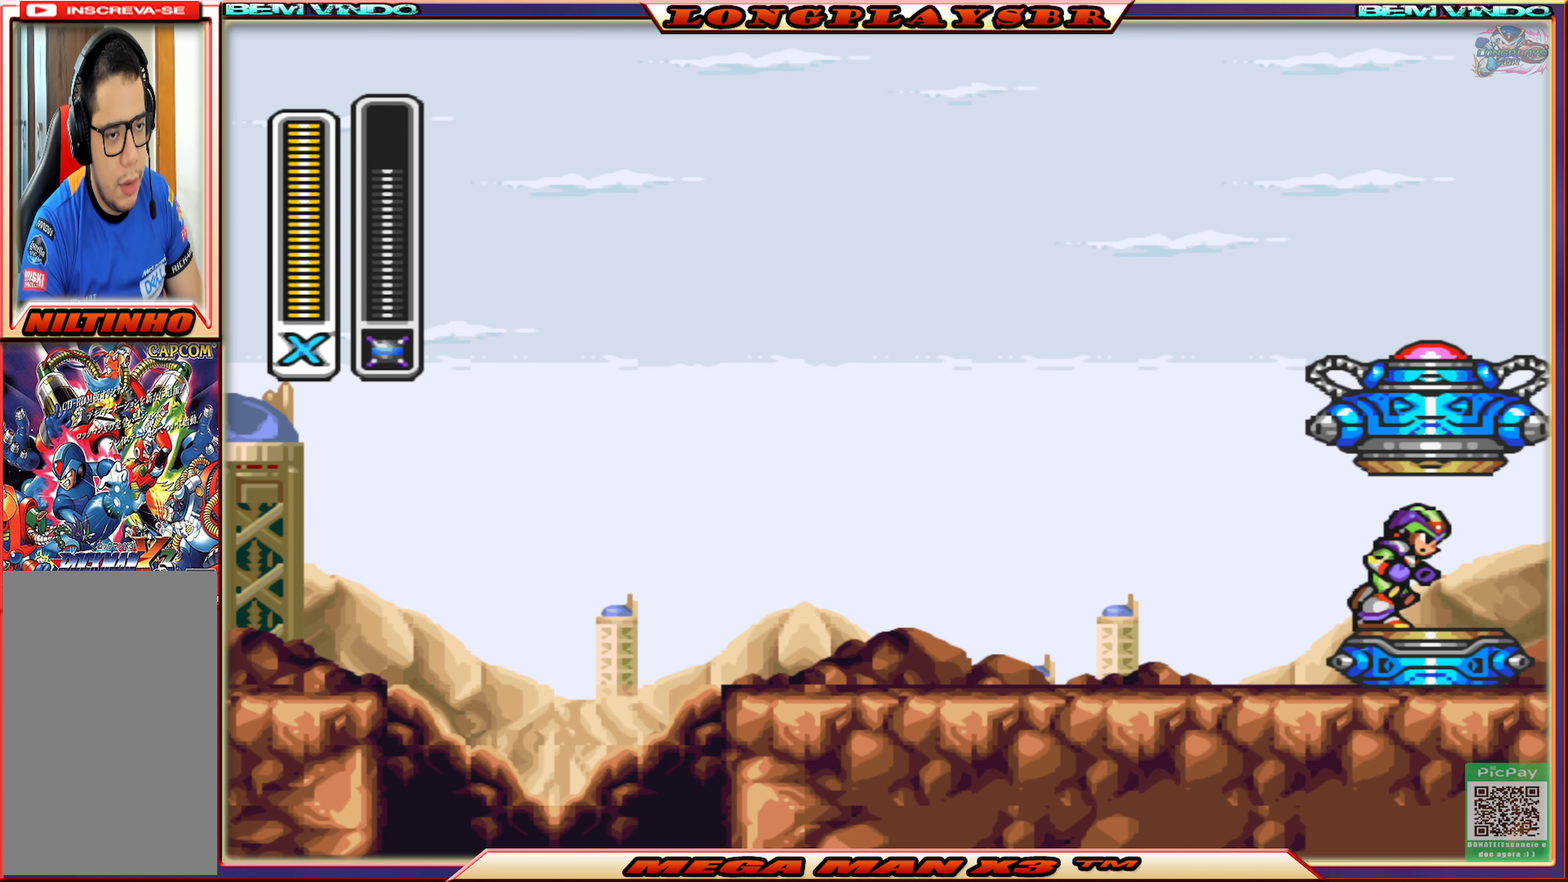
{"buttons": [], "left_stick": "center", "right_stick": "center", "events": [[67, "CIRCLE", "down"], [233, "CIRCLE", "up"], [233, "DPAD_RIGHT", "up"]]}